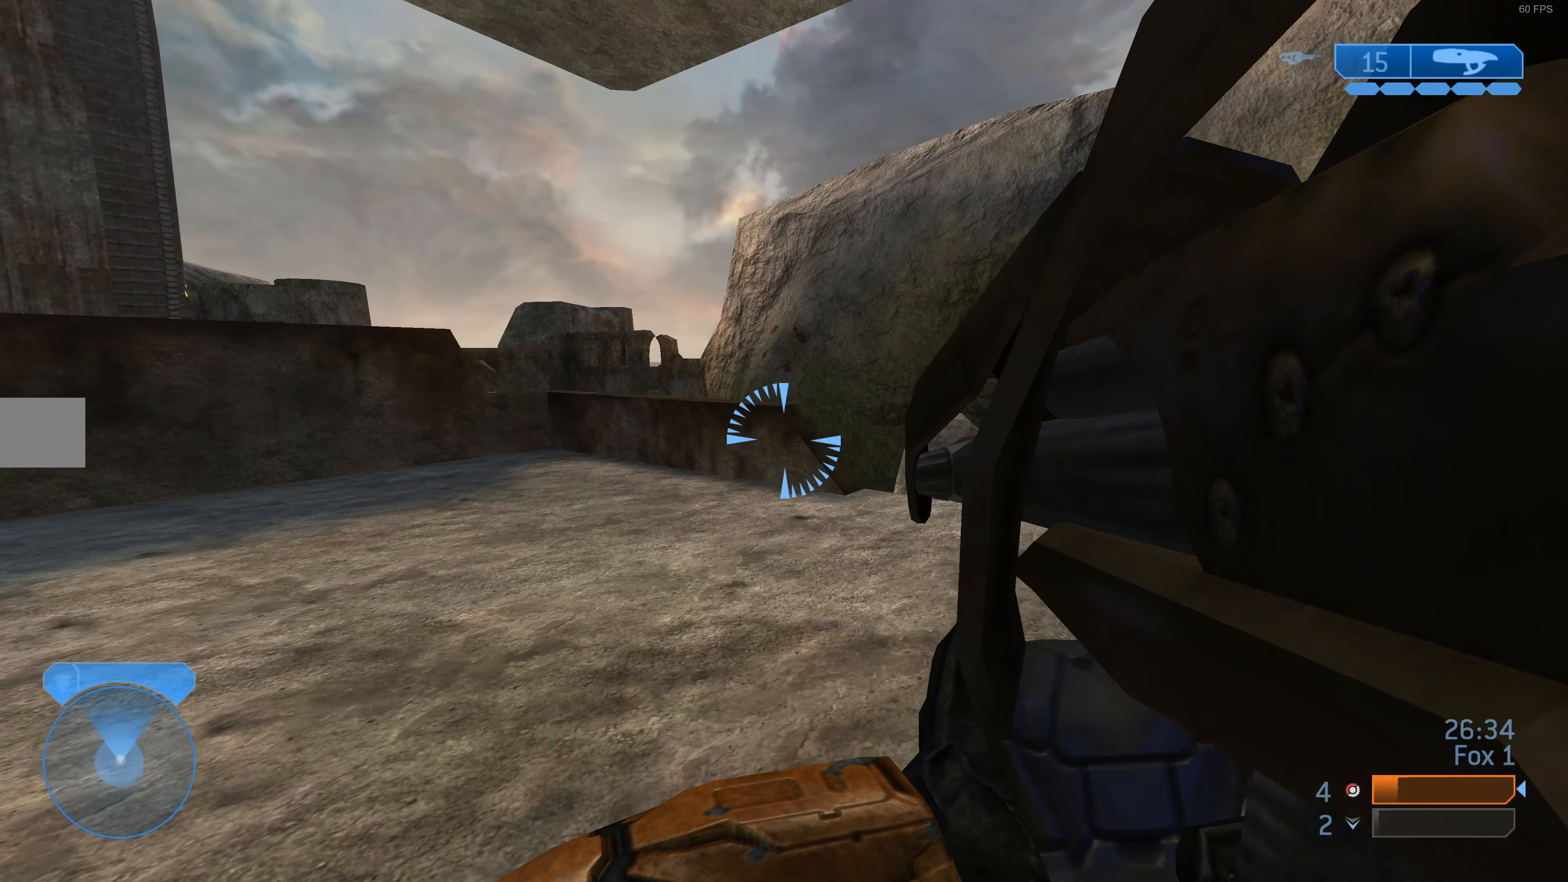
Gameplay with a controller (PlayStation layout); each line is a JSON object with the inputs held at the frame after it. "events" lists button and stick changes between this image and that frame as [ms after this image, input, new state], when the widget could be followed in between.
{"buttons": [], "left_stick": "up-right", "right_stick": "center", "events": [[300, "right_stick", "left"], [434, "right_stick", "center"]]}
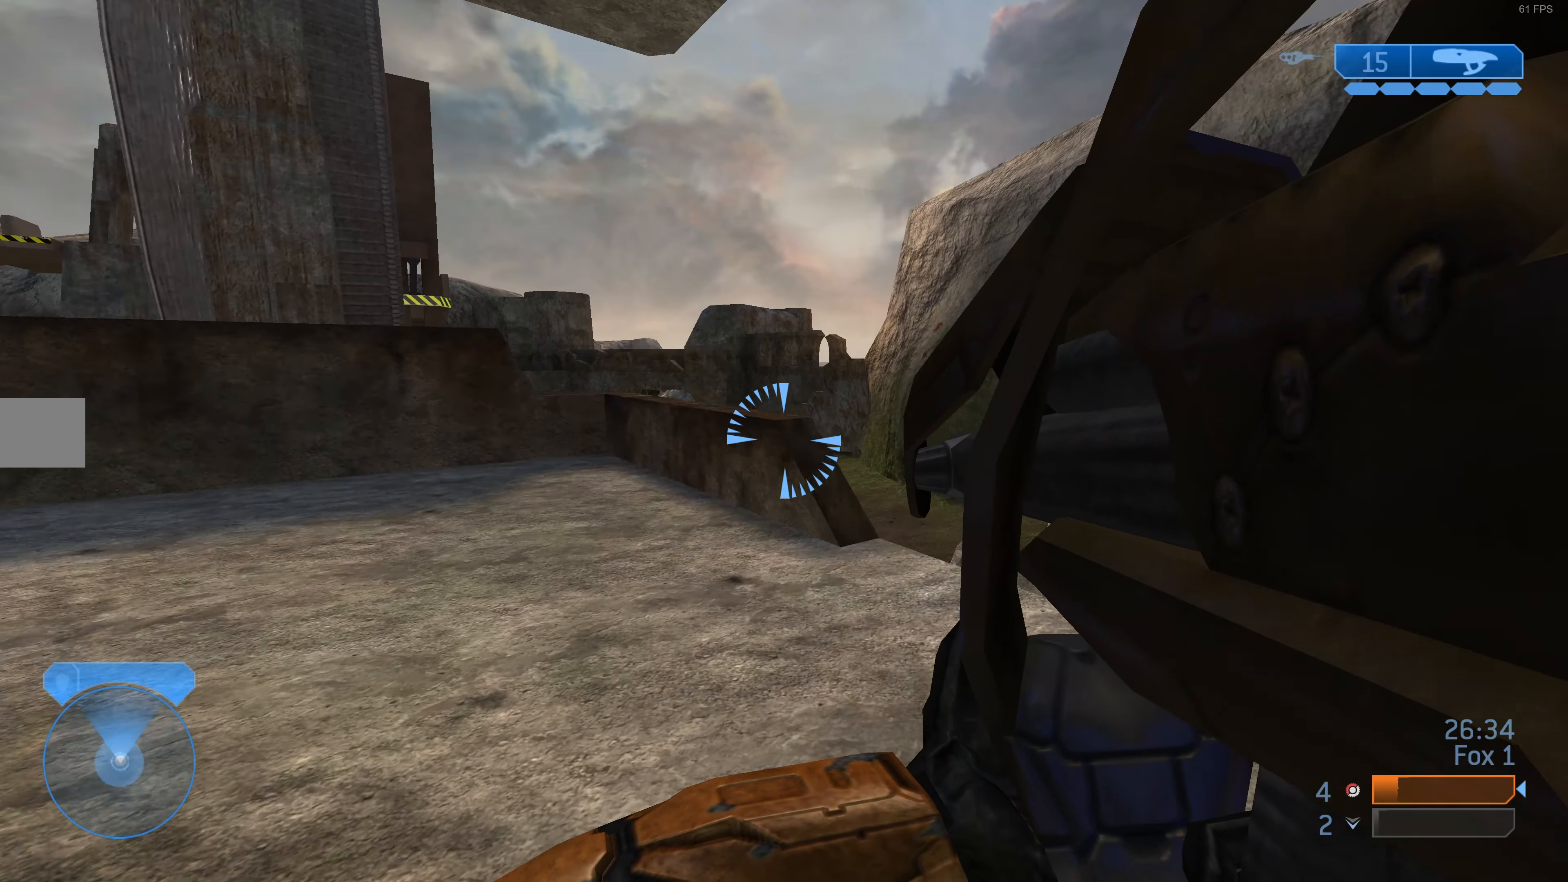
{"buttons": [], "left_stick": "up-right", "right_stick": "center", "events": []}
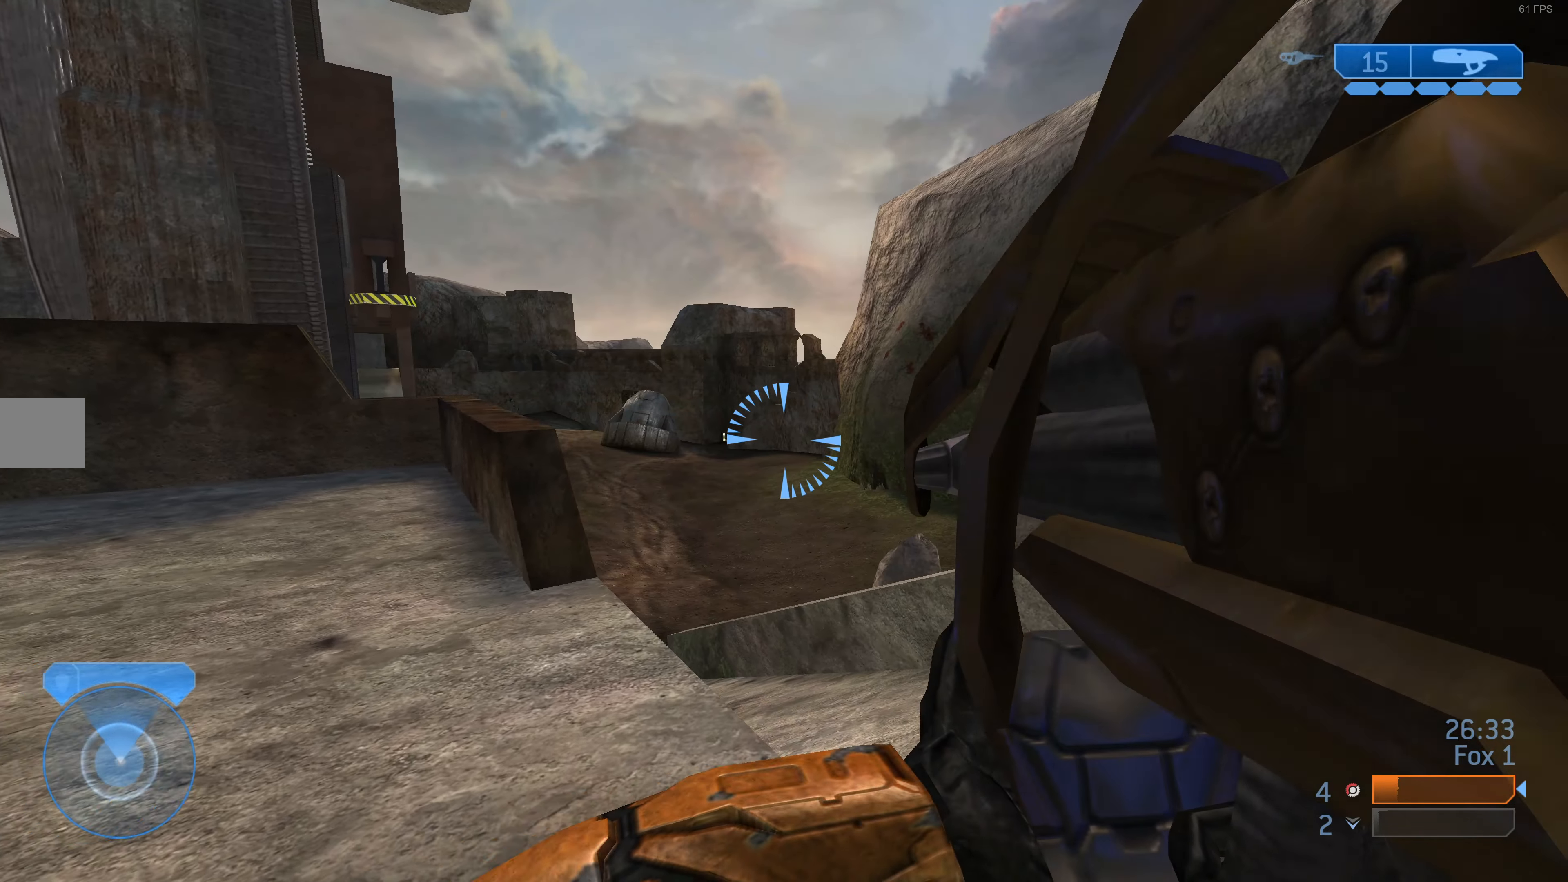
{"buttons": [], "left_stick": "center", "right_stick": "center", "events": [[367, "left_stick", "center"]]}
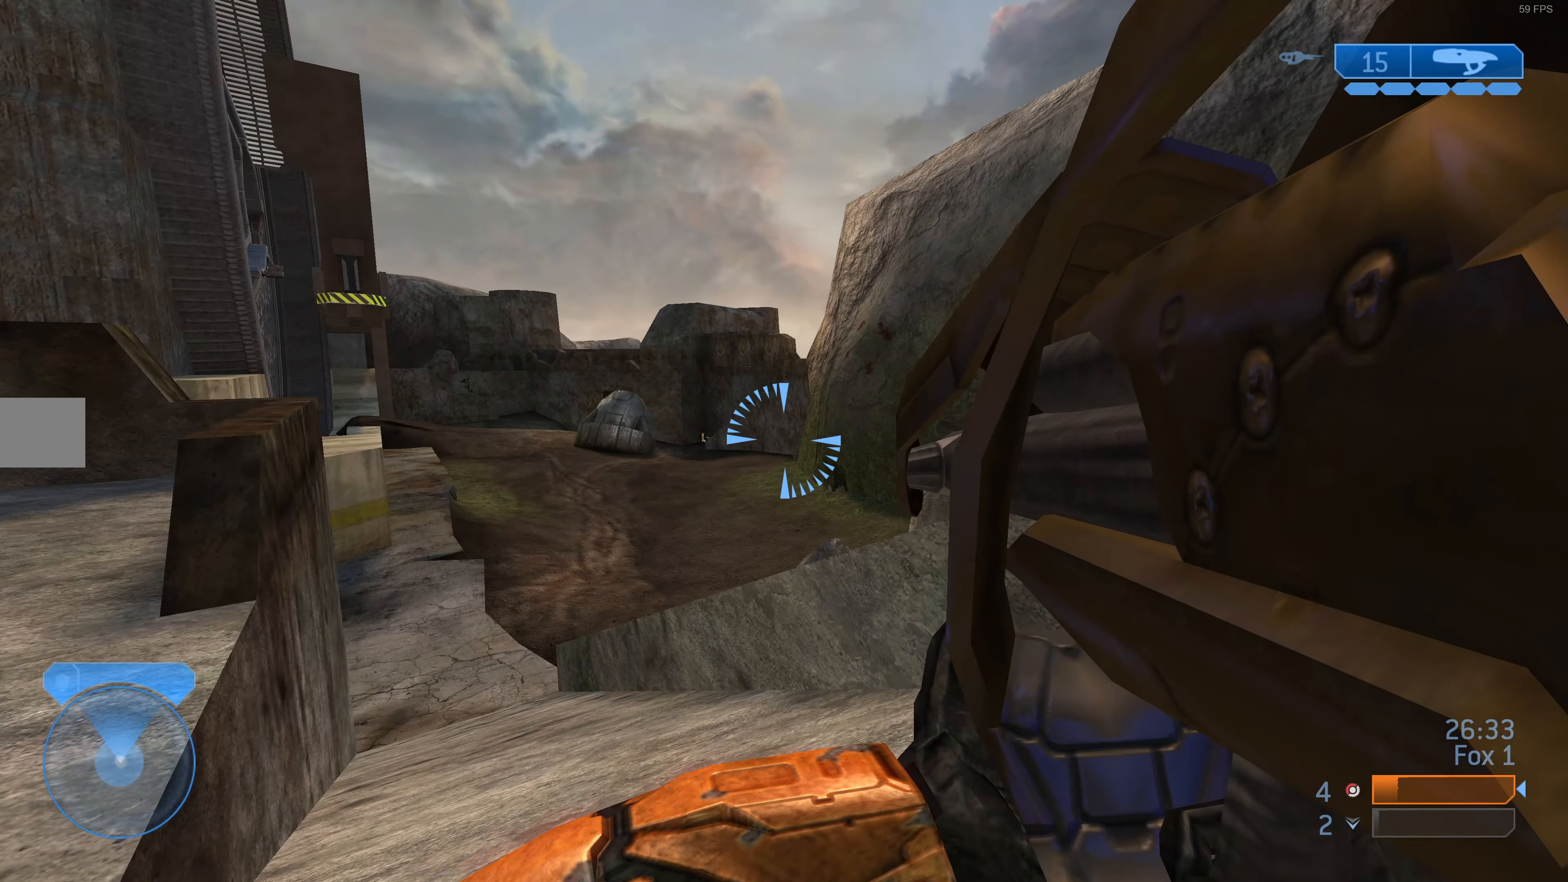
{"buttons": [], "left_stick": "up-right", "right_stick": "center", "events": [[100, "right_stick", "left"], [200, "left_stick", "left"], [267, "R3", "down"], [267, "left_stick", "center"], [367, "R3", "up"], [367, "left_stick", "up-right"], [400, "right_stick", "center"]]}
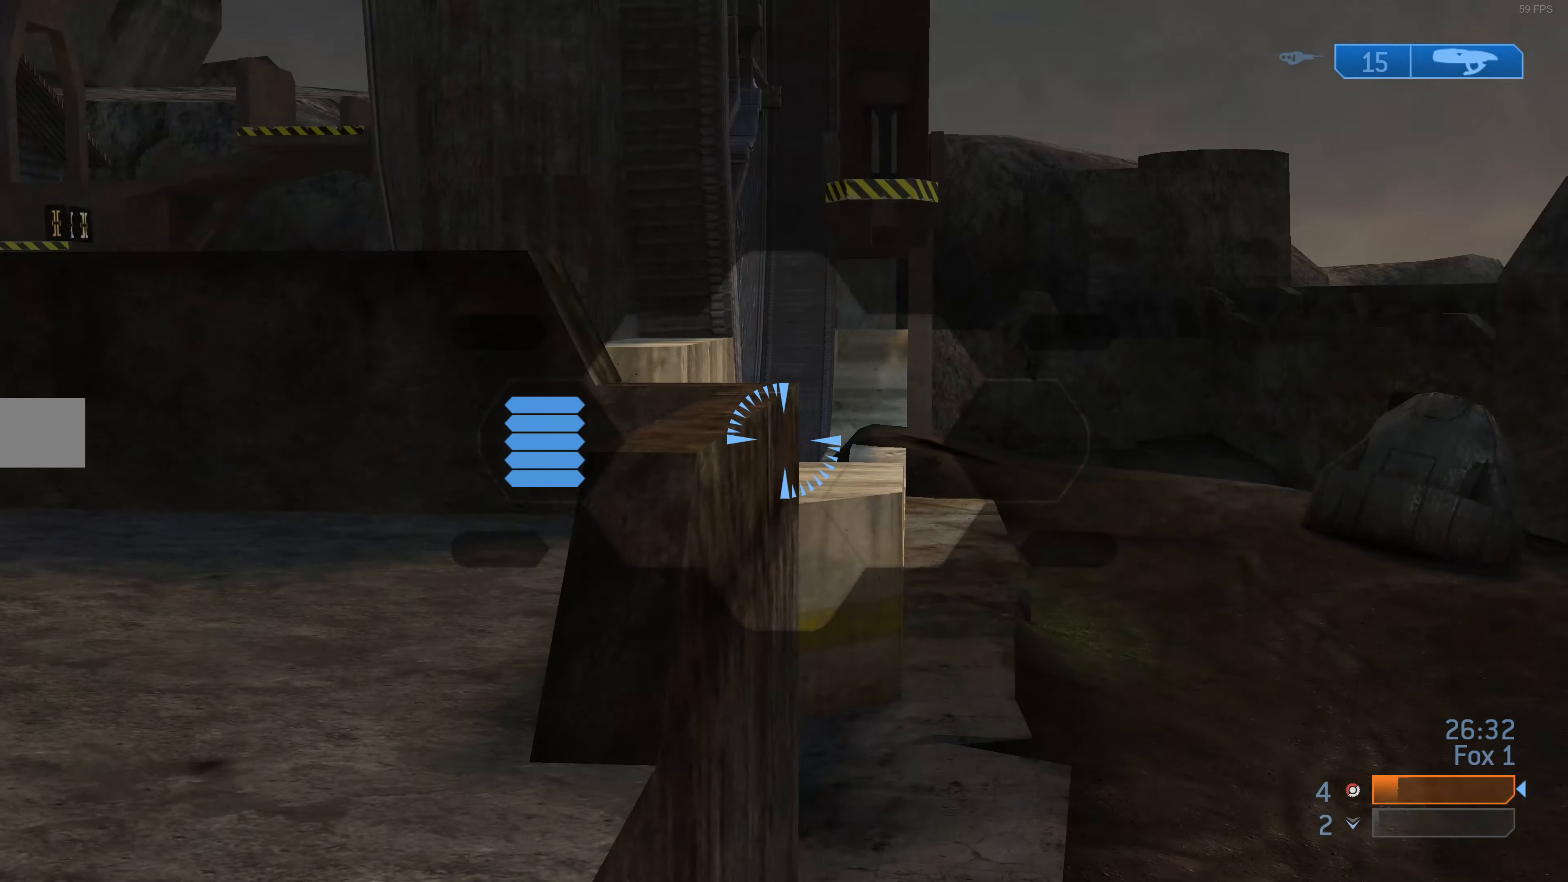
{"buttons": [], "left_stick": "center", "right_stick": "right", "events": [[67, "right_stick", "down"], [200, "right_stick", "center"], [367, "left_stick", "right"], [500, "left_stick", "center"], [500, "right_stick", "right"]]}
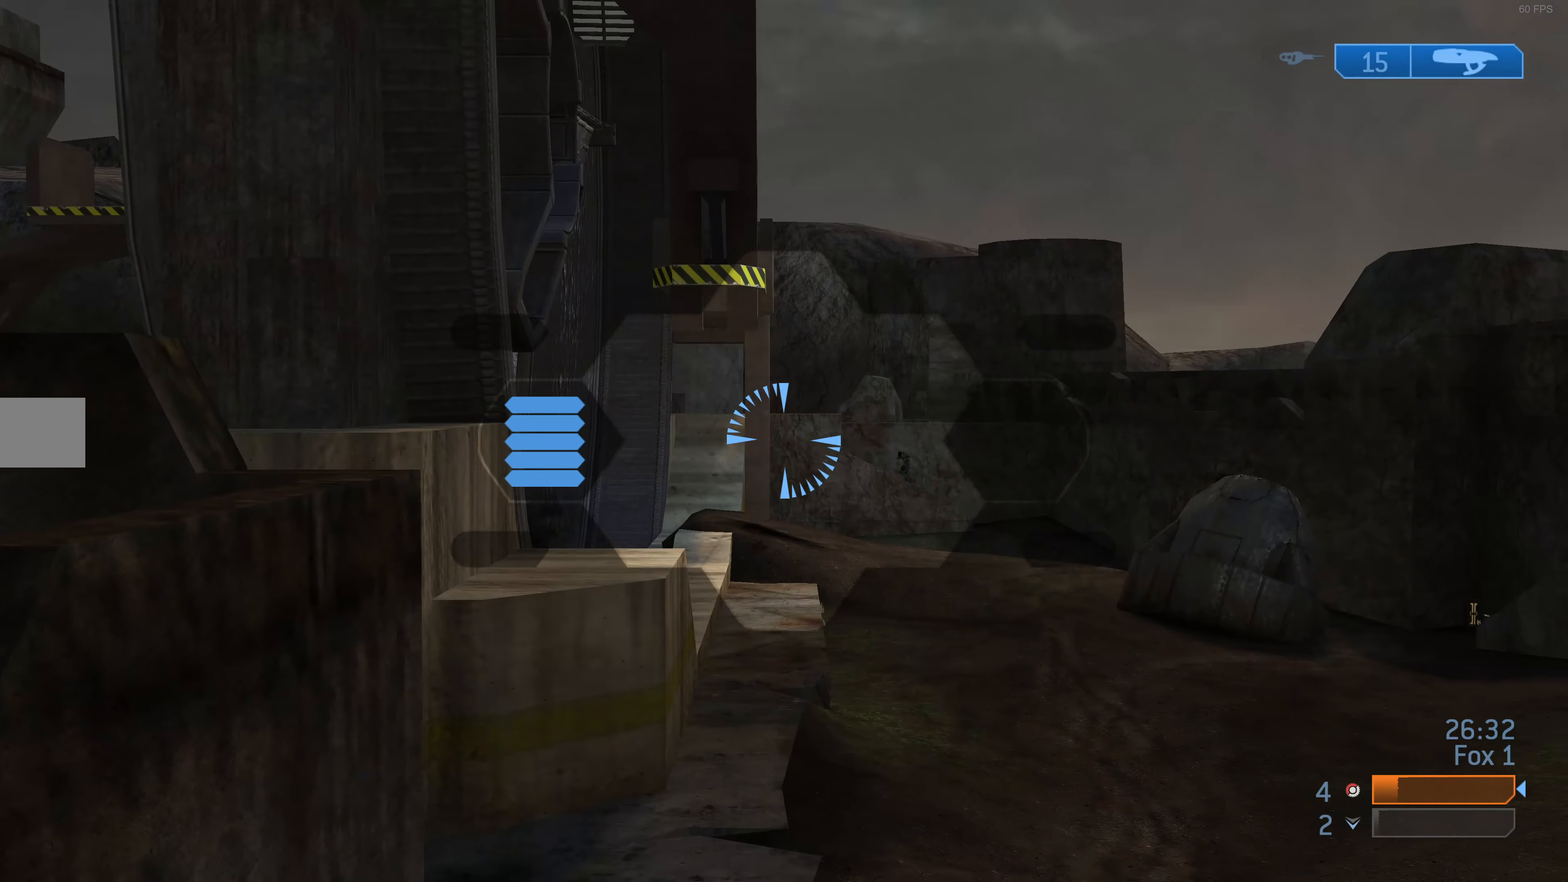
{"buttons": [], "left_stick": "left", "right_stick": "down-right", "events": [[100, "right_stick", "center"], [134, "left_stick", "left"], [167, "right_stick", "right"], [267, "right_stick", "center"], [434, "right_stick", "down-right"]]}
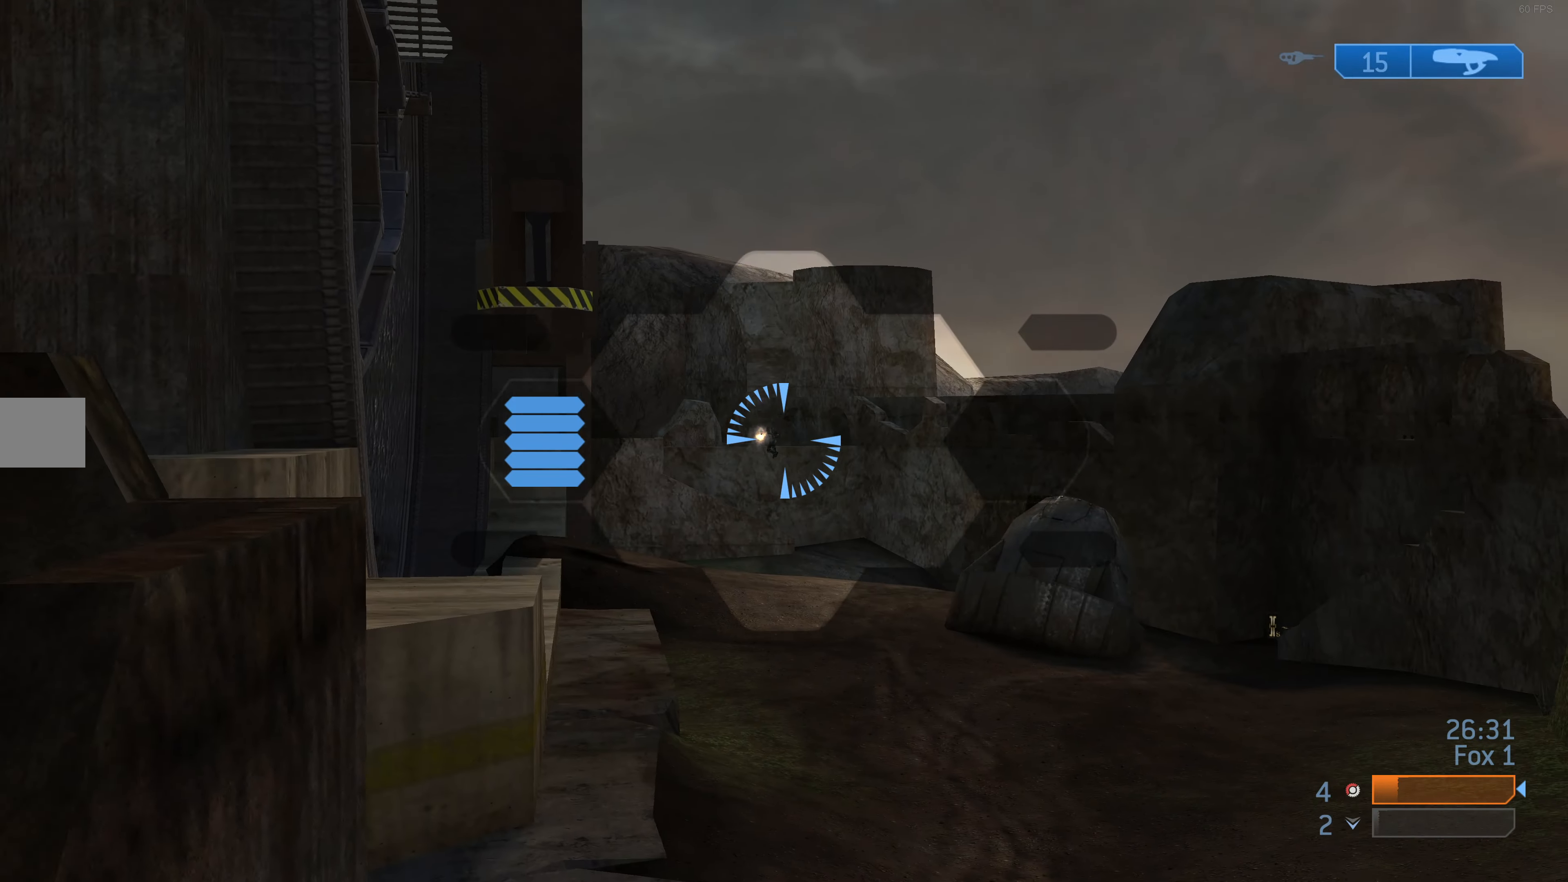
{"buttons": [], "left_stick": "left", "right_stick": "center", "events": [[67, "right_stick", "center"], [100, "R2", "down"], [200, "R2", "up"], [267, "R3", "down"], [400, "R3", "up"]]}
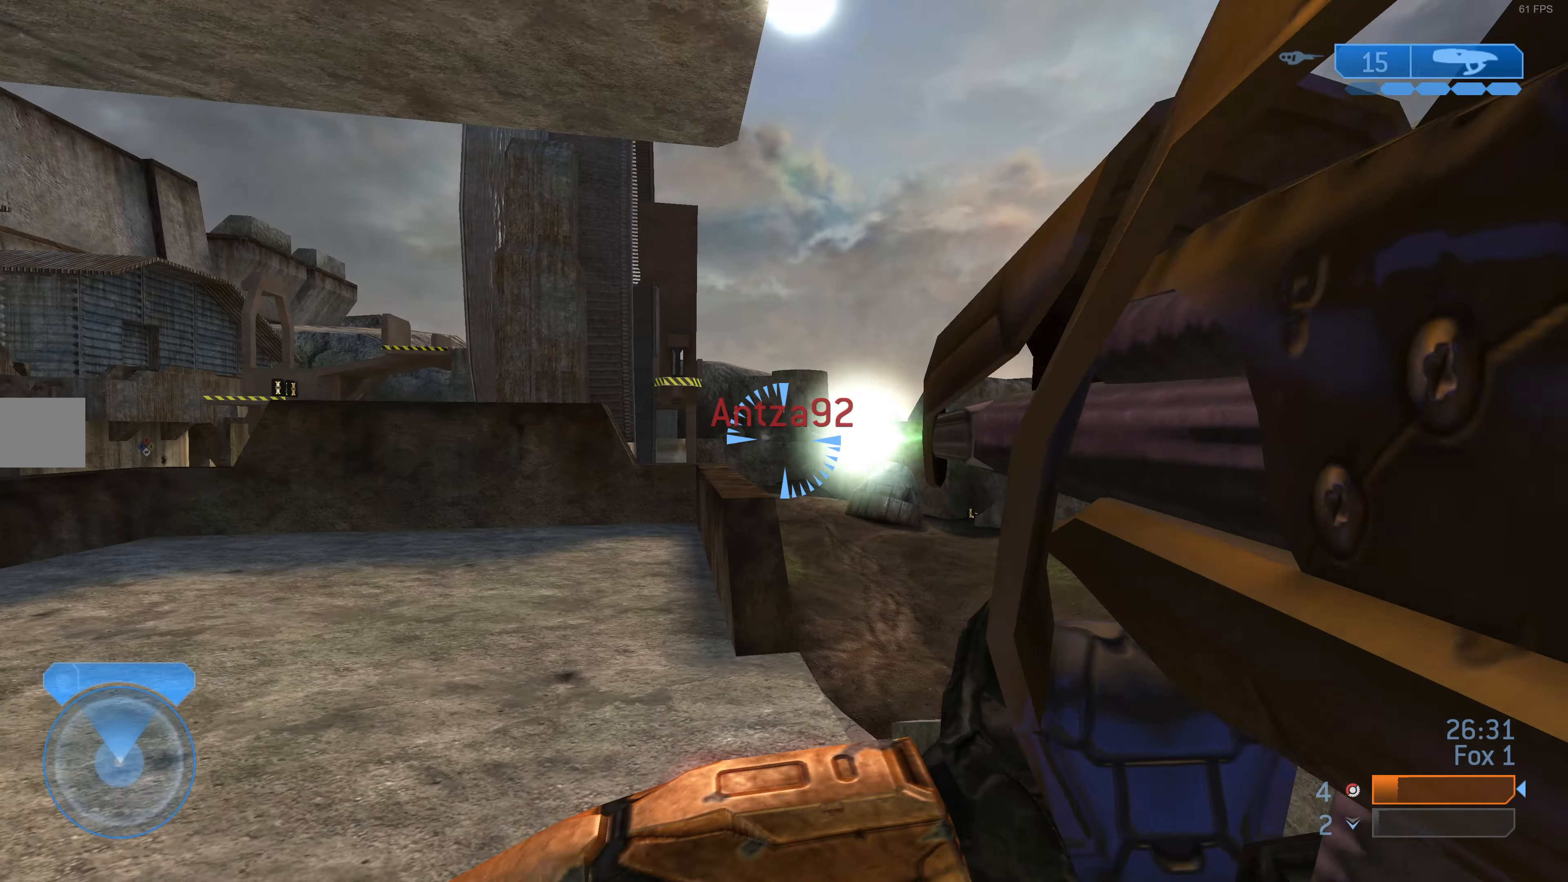
{"buttons": [], "left_stick": "left", "right_stick": "up-left", "events": [[34, "R1", "down"], [100, "R1", "up"], [367, "right_stick", "up"], [467, "right_stick", "up-left"]]}
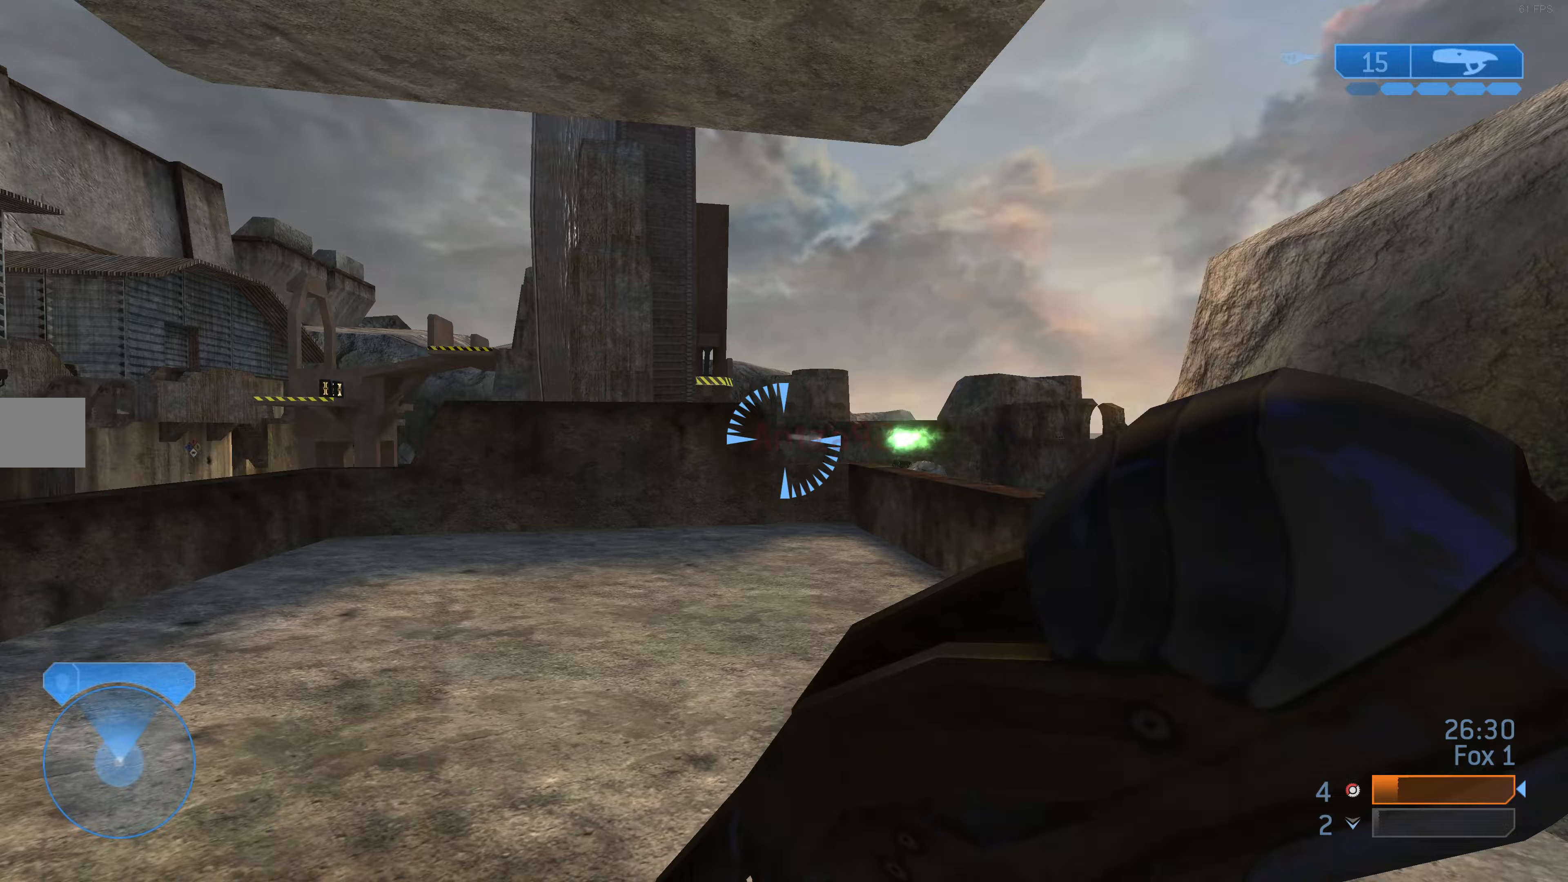
{"buttons": [], "left_stick": "up-left", "right_stick": "center", "events": [[167, "left_stick", "up-left"], [333, "right_stick", "center"]]}
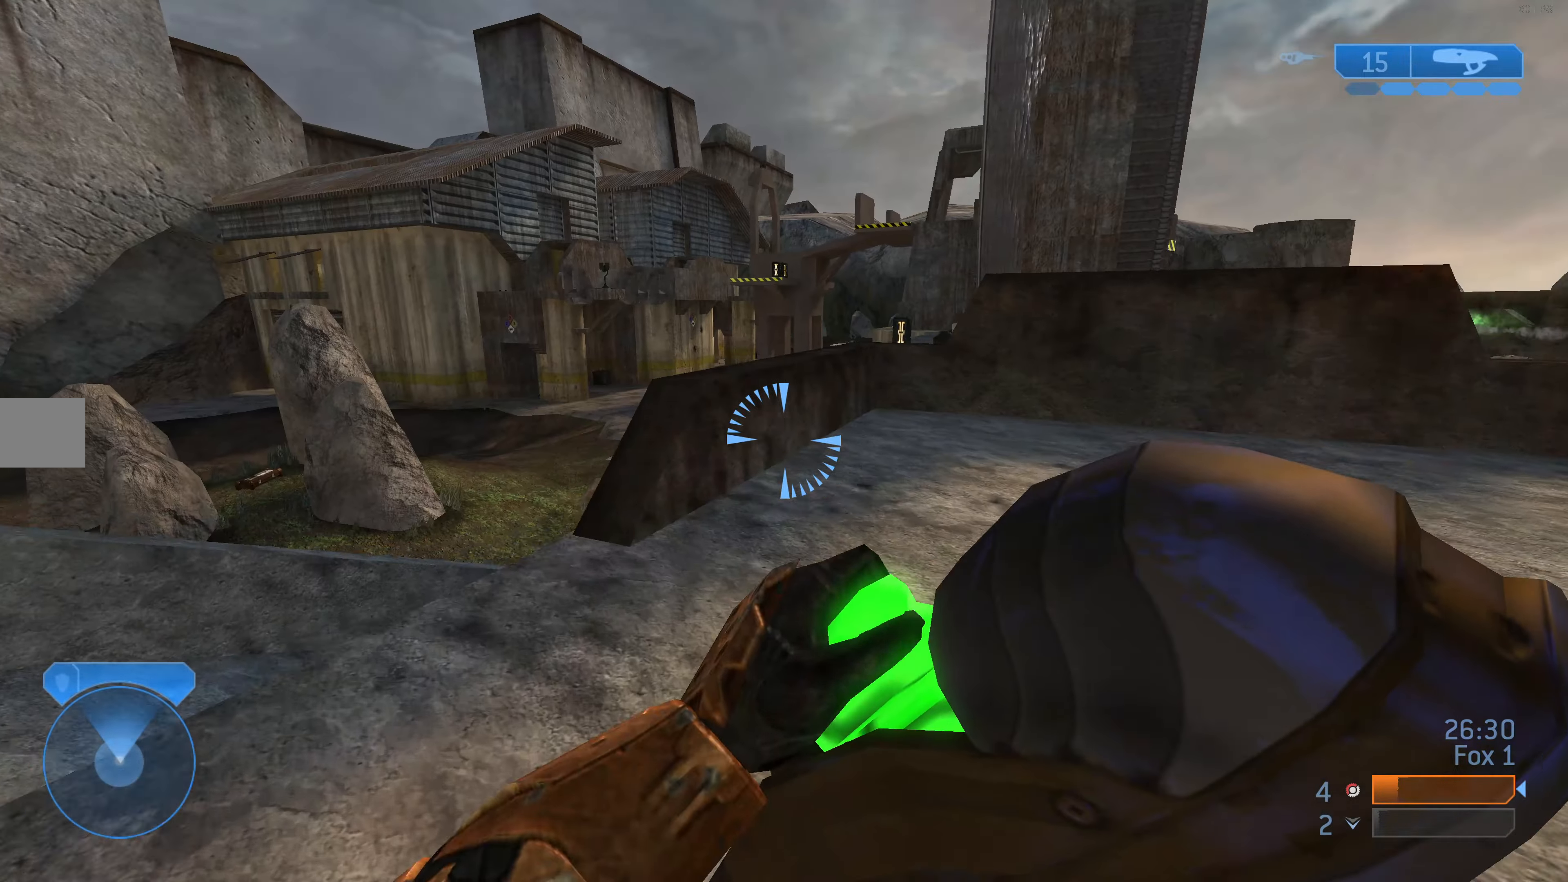
{"buttons": [], "left_stick": "up-left", "right_stick": "up-right", "events": [[67, "right_stick", "left"], [133, "right_stick", "center"], [467, "right_stick", "up-right"]]}
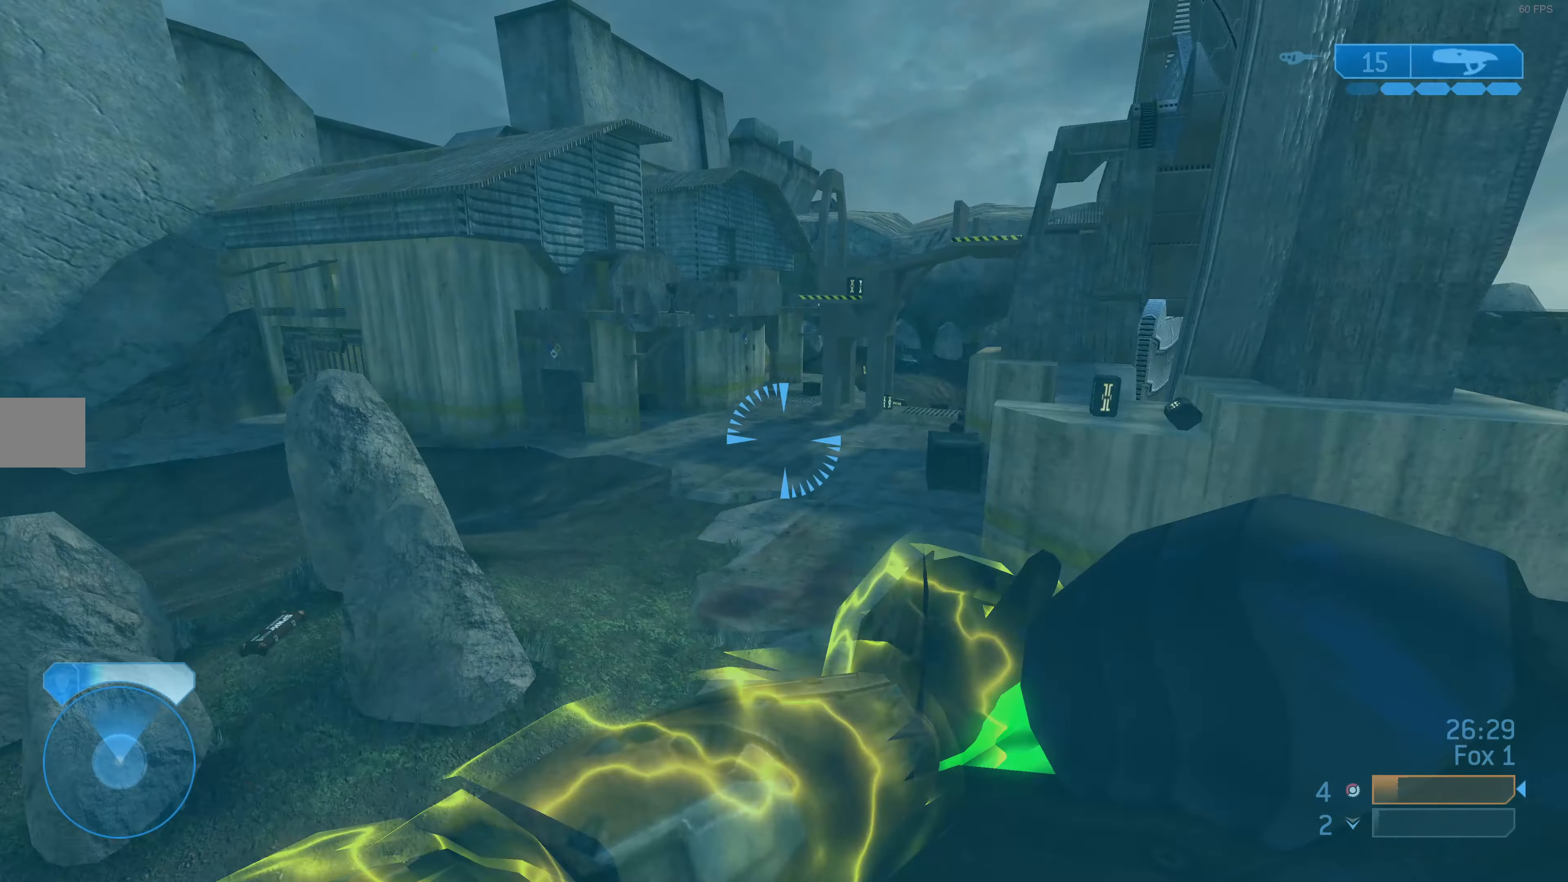
{"buttons": [], "left_stick": "up-left", "right_stick": "center", "events": [[300, "right_stick", "center"]]}
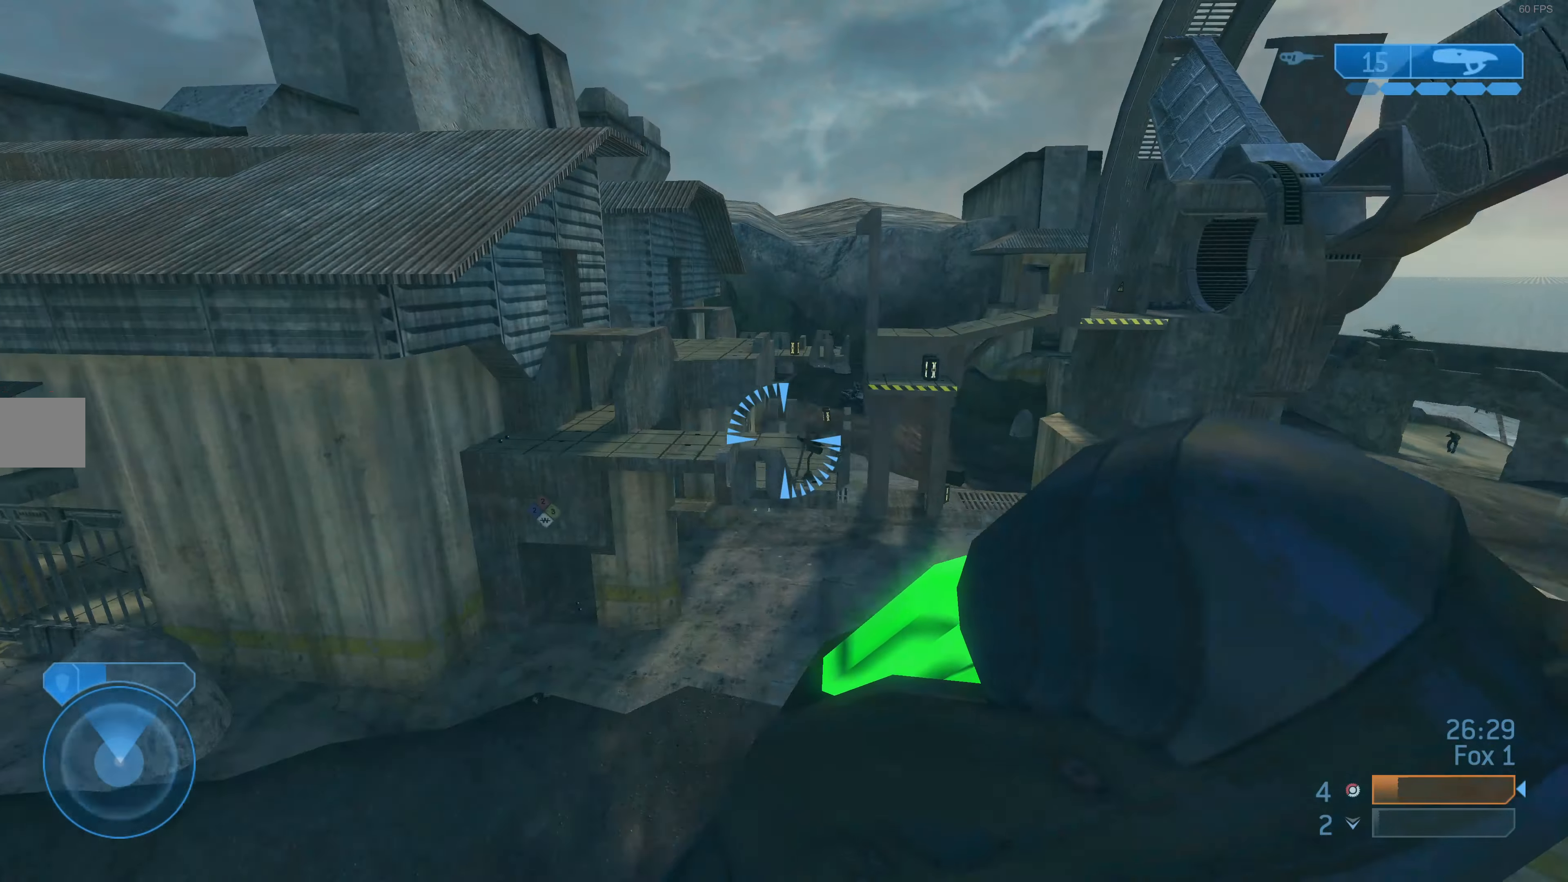
{"buttons": ["L3"], "left_stick": "up", "right_stick": "center", "events": [[267, "left_stick", "up"], [500, "L3", "down"]]}
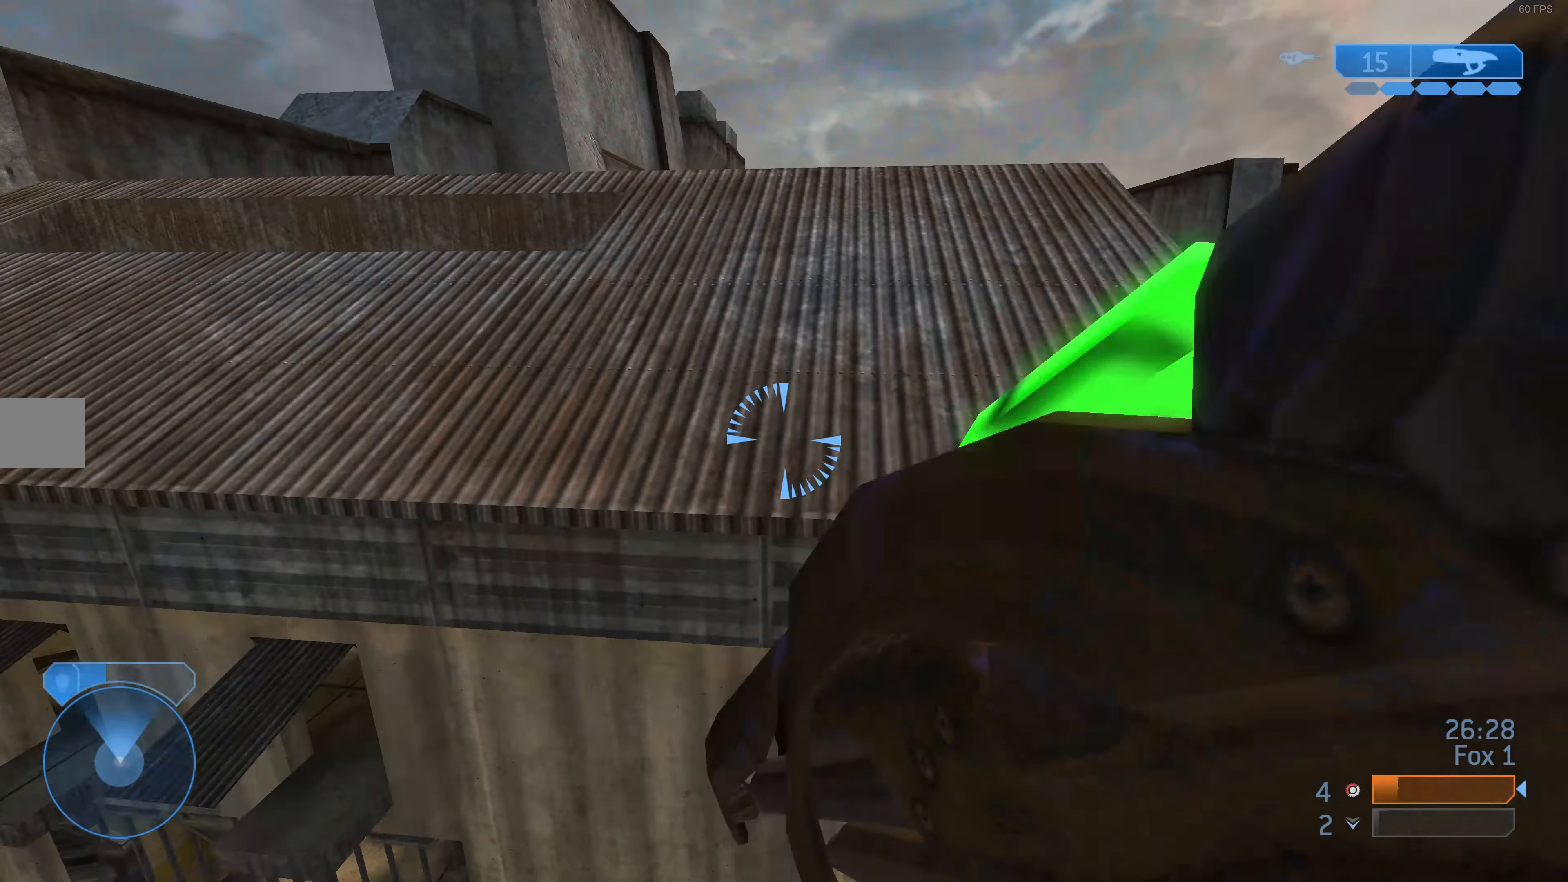
{"buttons": [], "left_stick": "center", "right_stick": "left", "events": [[367, "L3", "up"], [367, "left_stick", "left"], [400, "right_stick", "left"], [467, "left_stick", "center"]]}
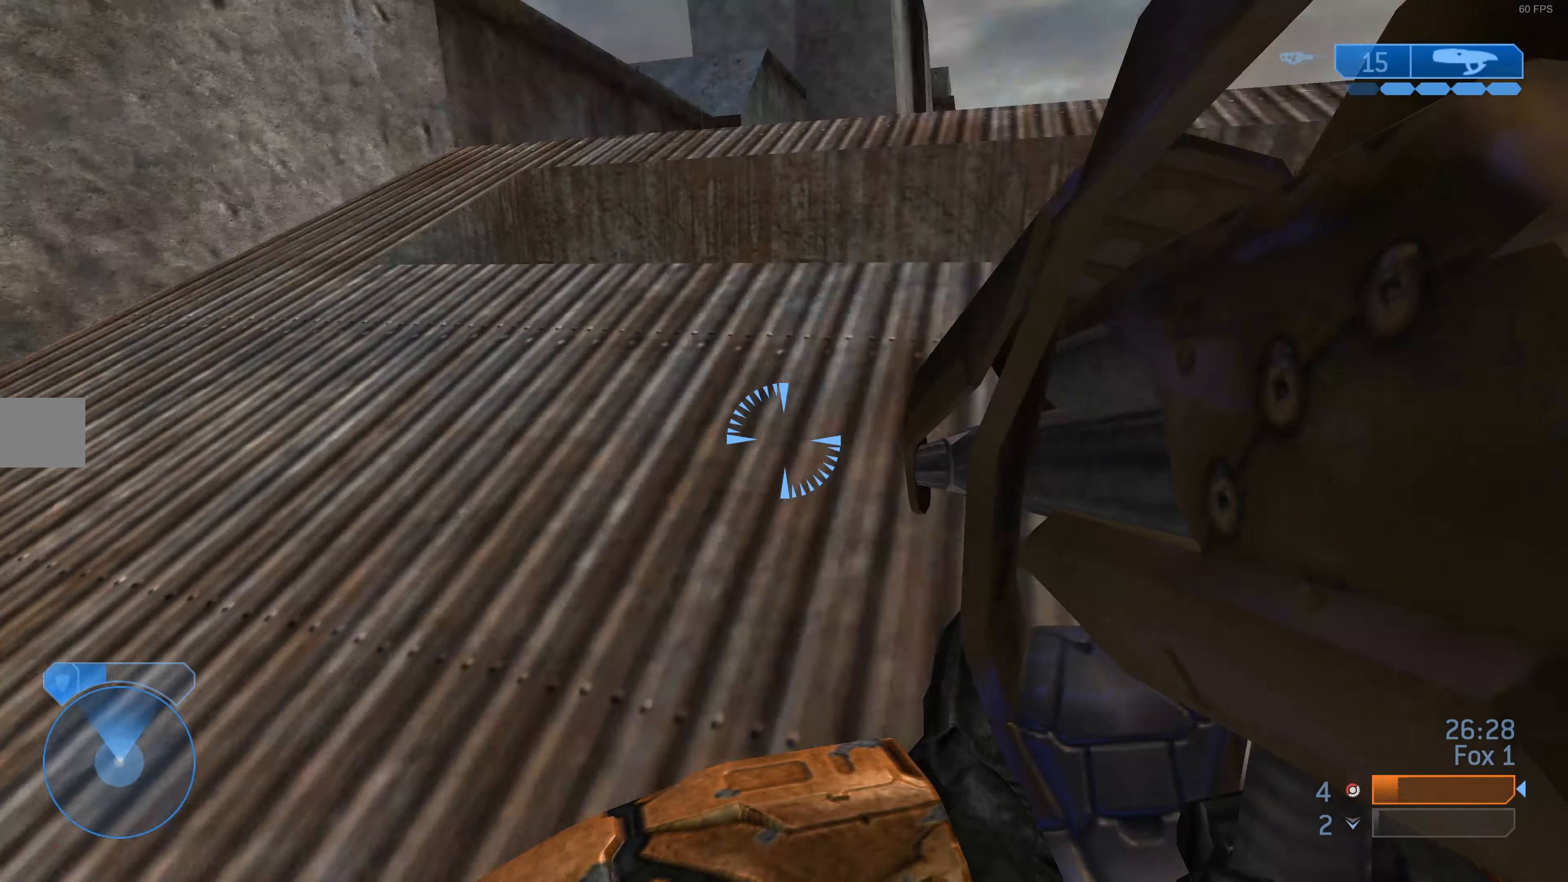
{"buttons": [], "left_stick": "center", "right_stick": "right", "events": [[100, "right_stick", "center"], [233, "right_stick", "right"]]}
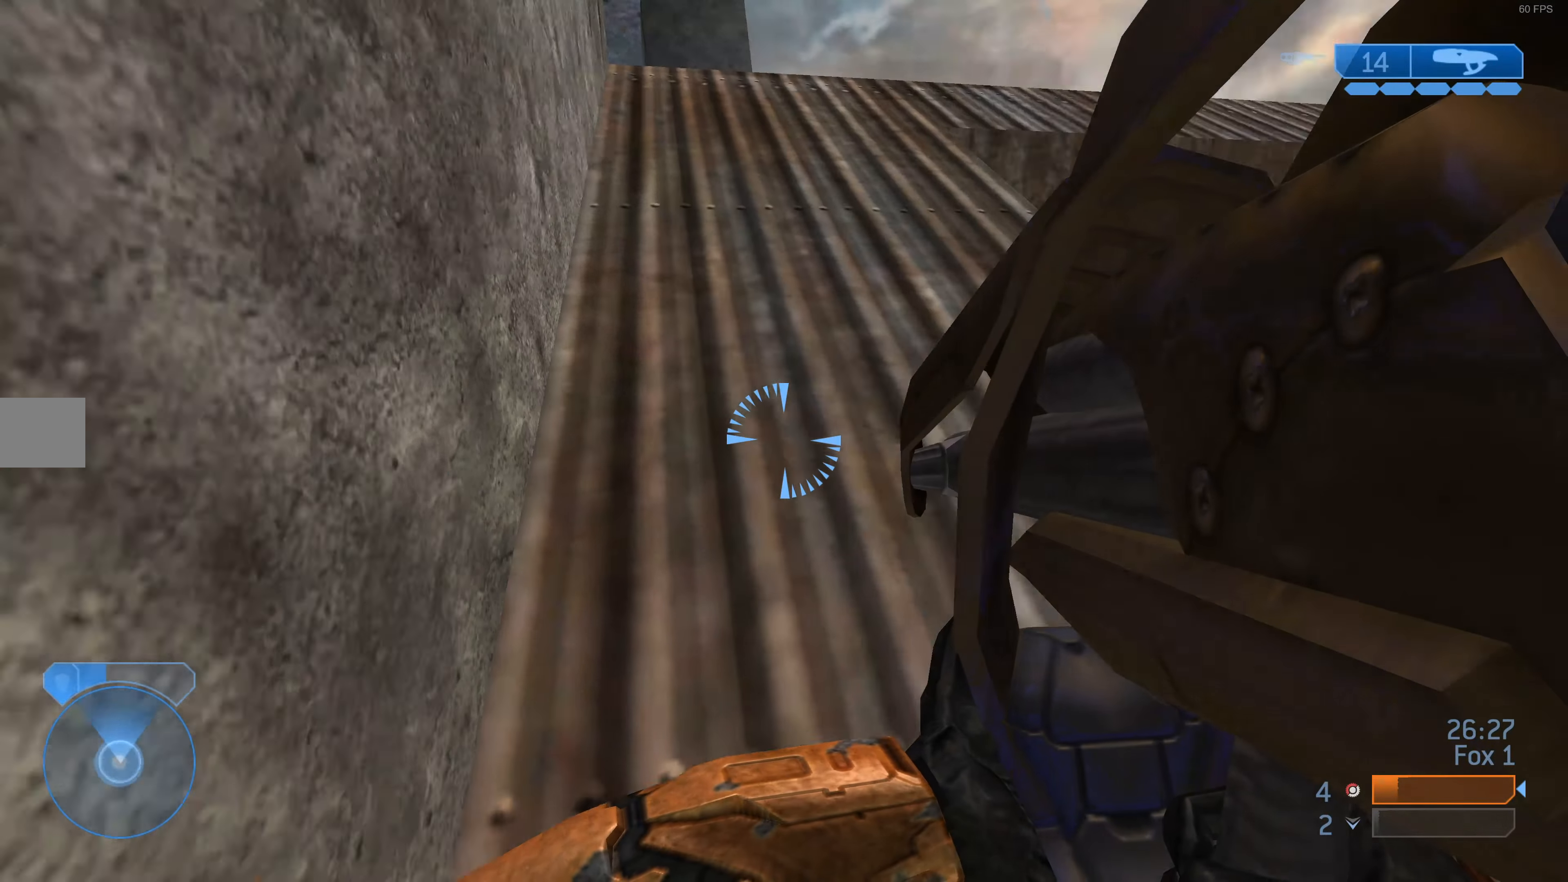
{"buttons": [], "left_stick": "up-left", "right_stick": "right", "events": [[67, "right_stick", "center"], [267, "left_stick", "up-left"], [300, "right_stick", "right"]]}
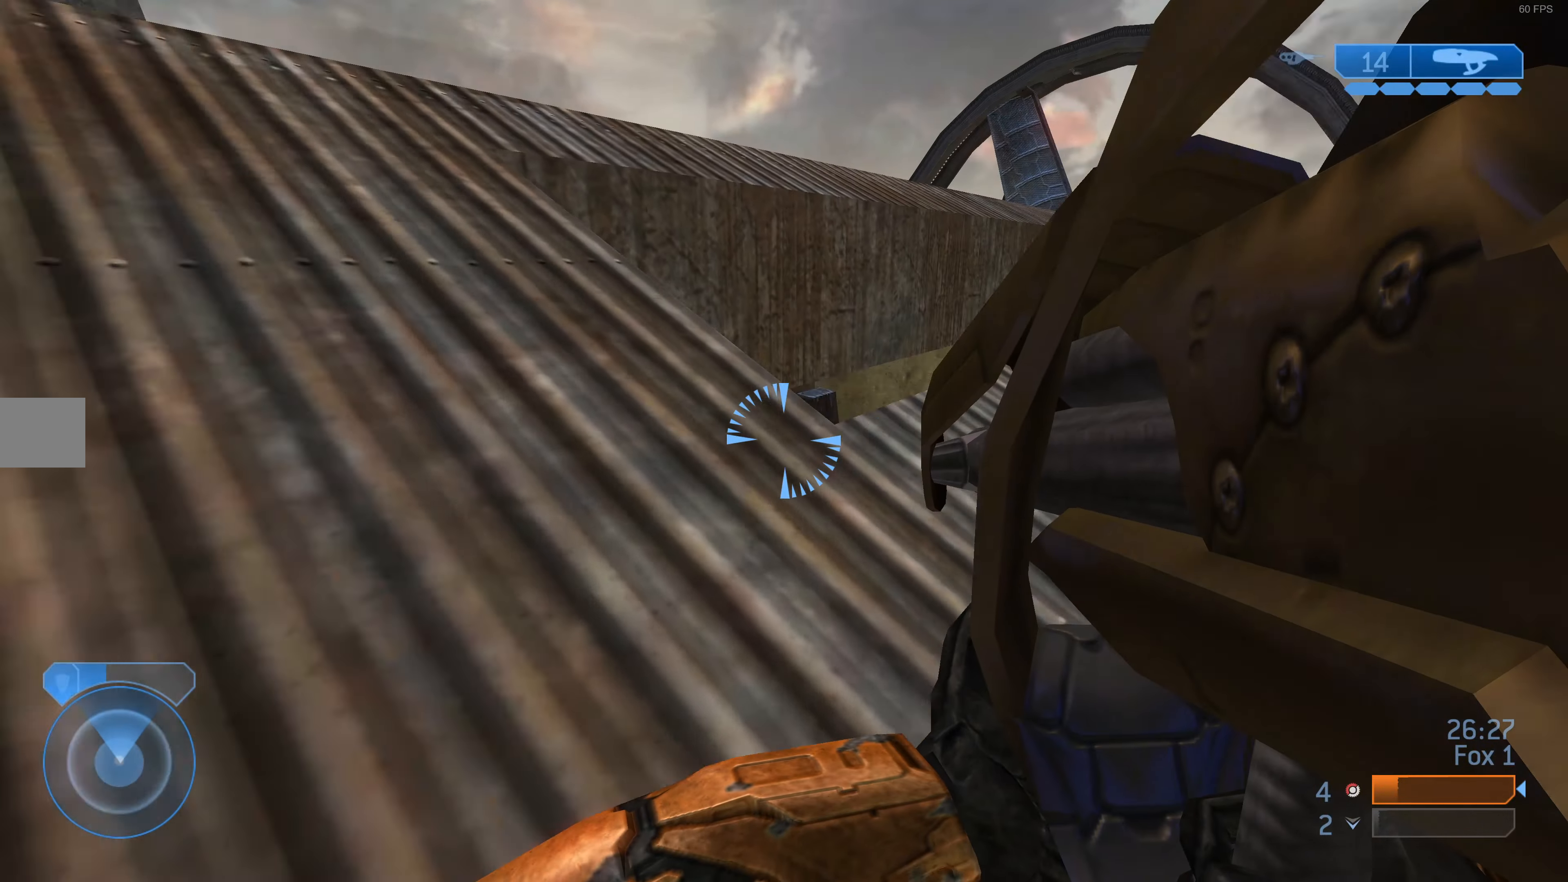
{"buttons": [], "left_stick": "up-left", "right_stick": "center", "events": [[67, "right_stick", "center"], [233, "right_stick", "up-right"], [400, "right_stick", "center"]]}
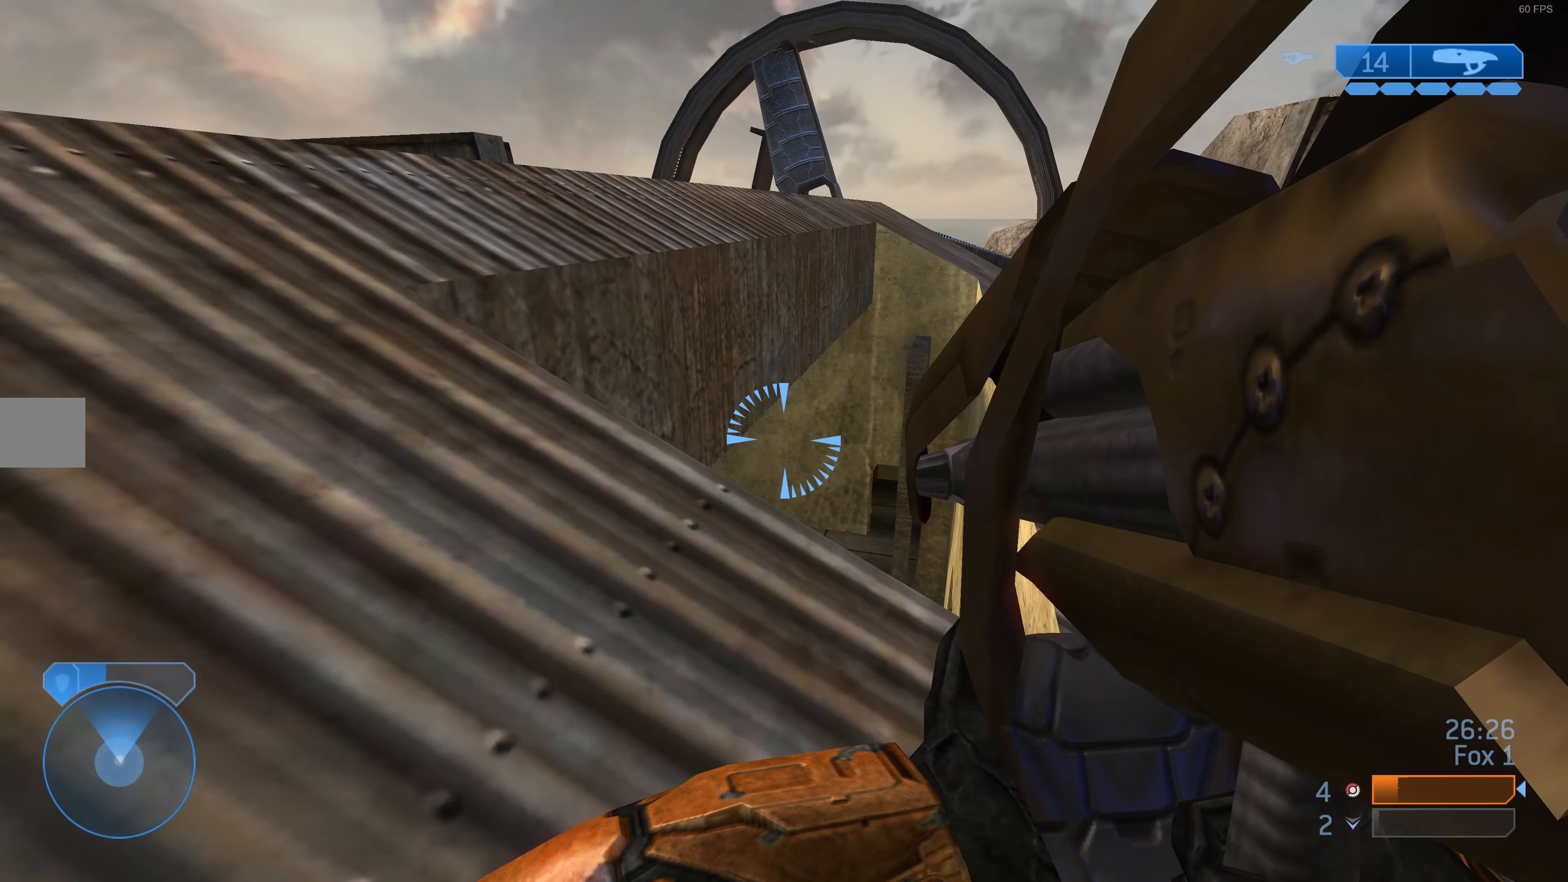
{"buttons": [], "left_stick": "up-left", "right_stick": "center", "events": [[167, "right_stick", "up-right"], [300, "right_stick", "center"]]}
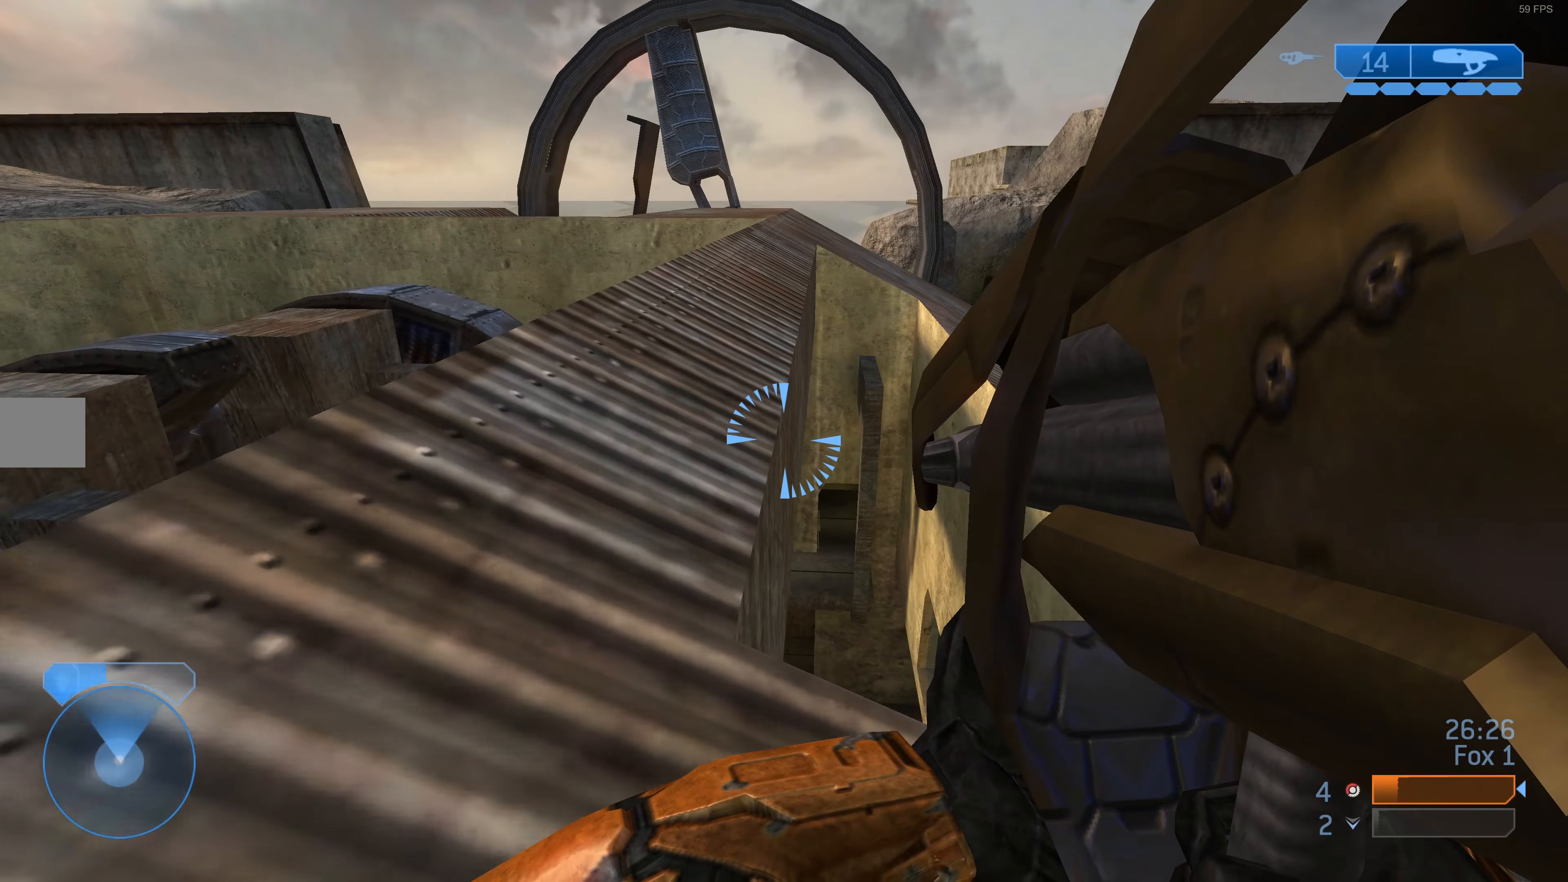
{"buttons": [], "left_stick": "up", "right_stick": "center", "events": [[33, "left_stick", "center"], [200, "left_stick", "up-left"], [367, "left_stick", "center"], [433, "left_stick", "up"]]}
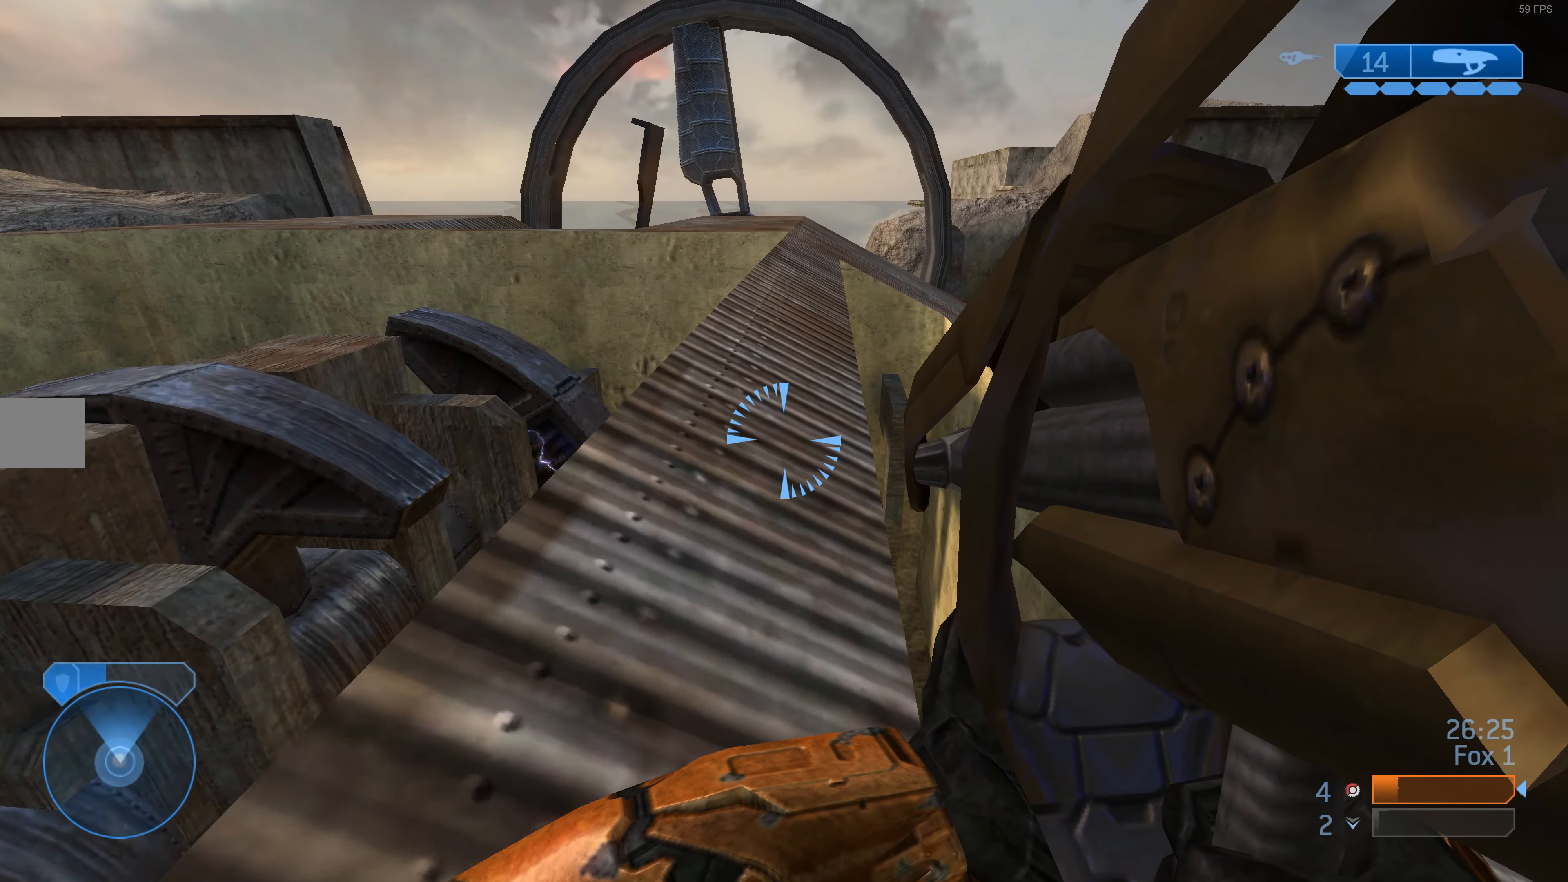
{"buttons": [], "left_stick": "up", "right_stick": "center", "events": [[300, "right_stick", "down-right"], [400, "right_stick", "center"]]}
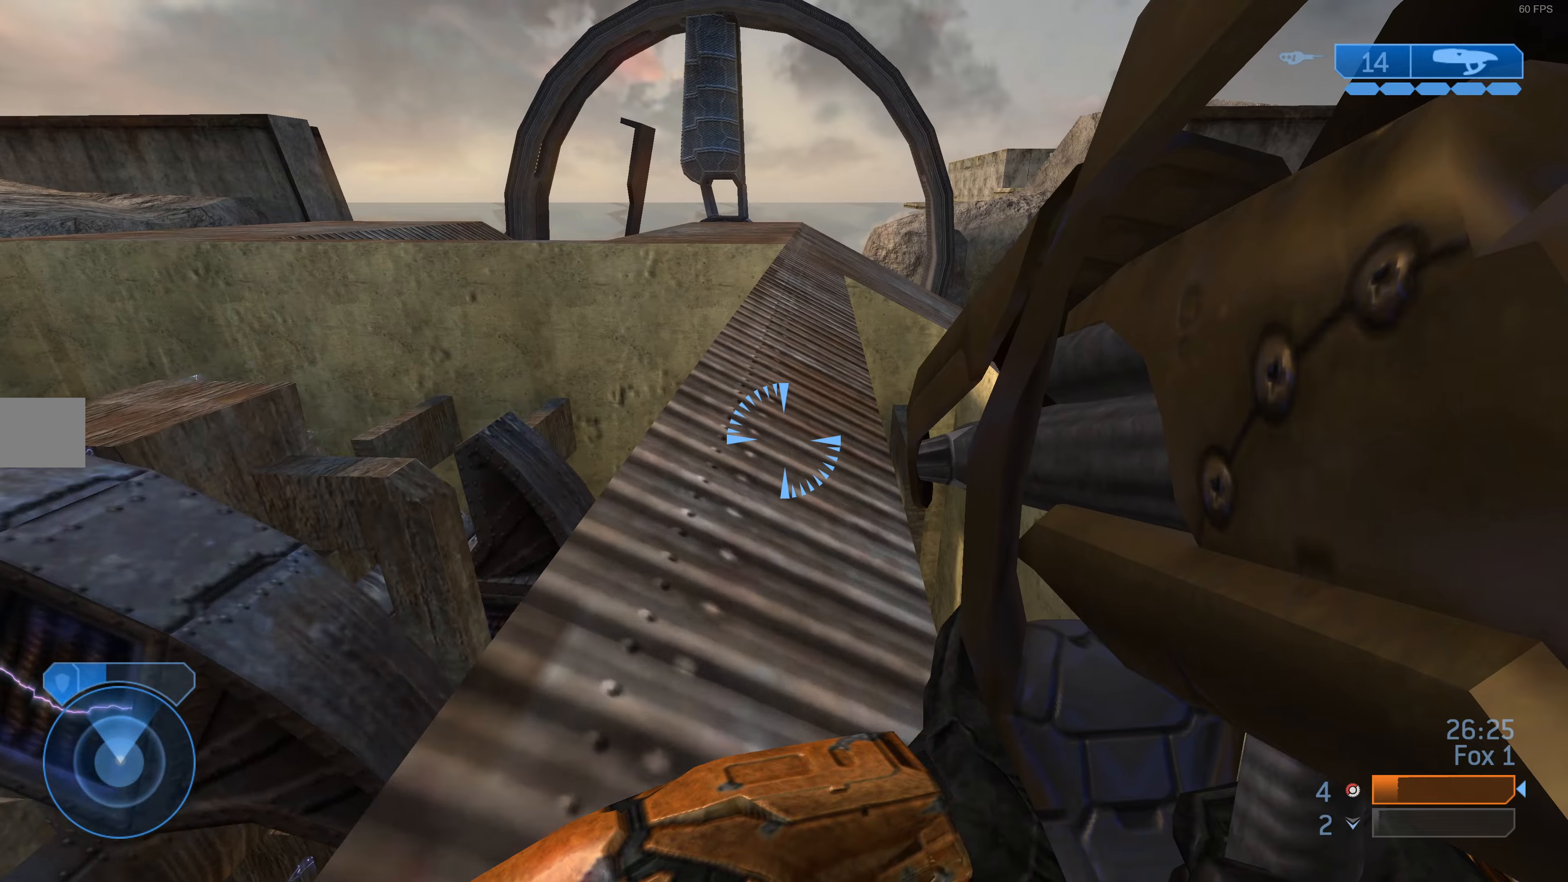
{"buttons": [], "left_stick": "up", "right_stick": "center", "events": []}
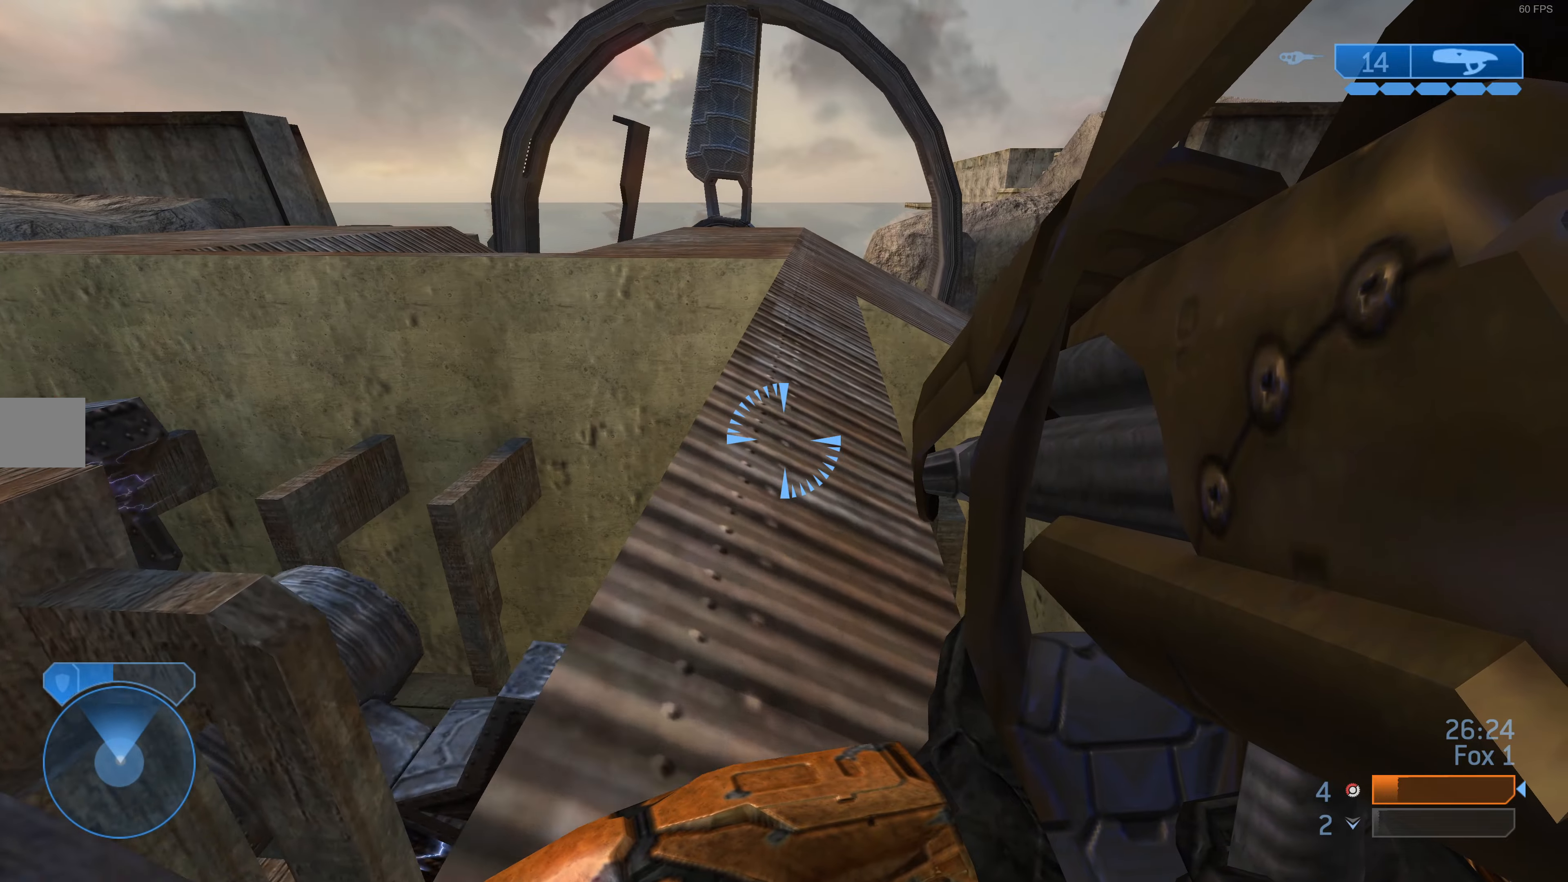
{"buttons": [], "left_stick": "up", "right_stick": "center", "events": []}
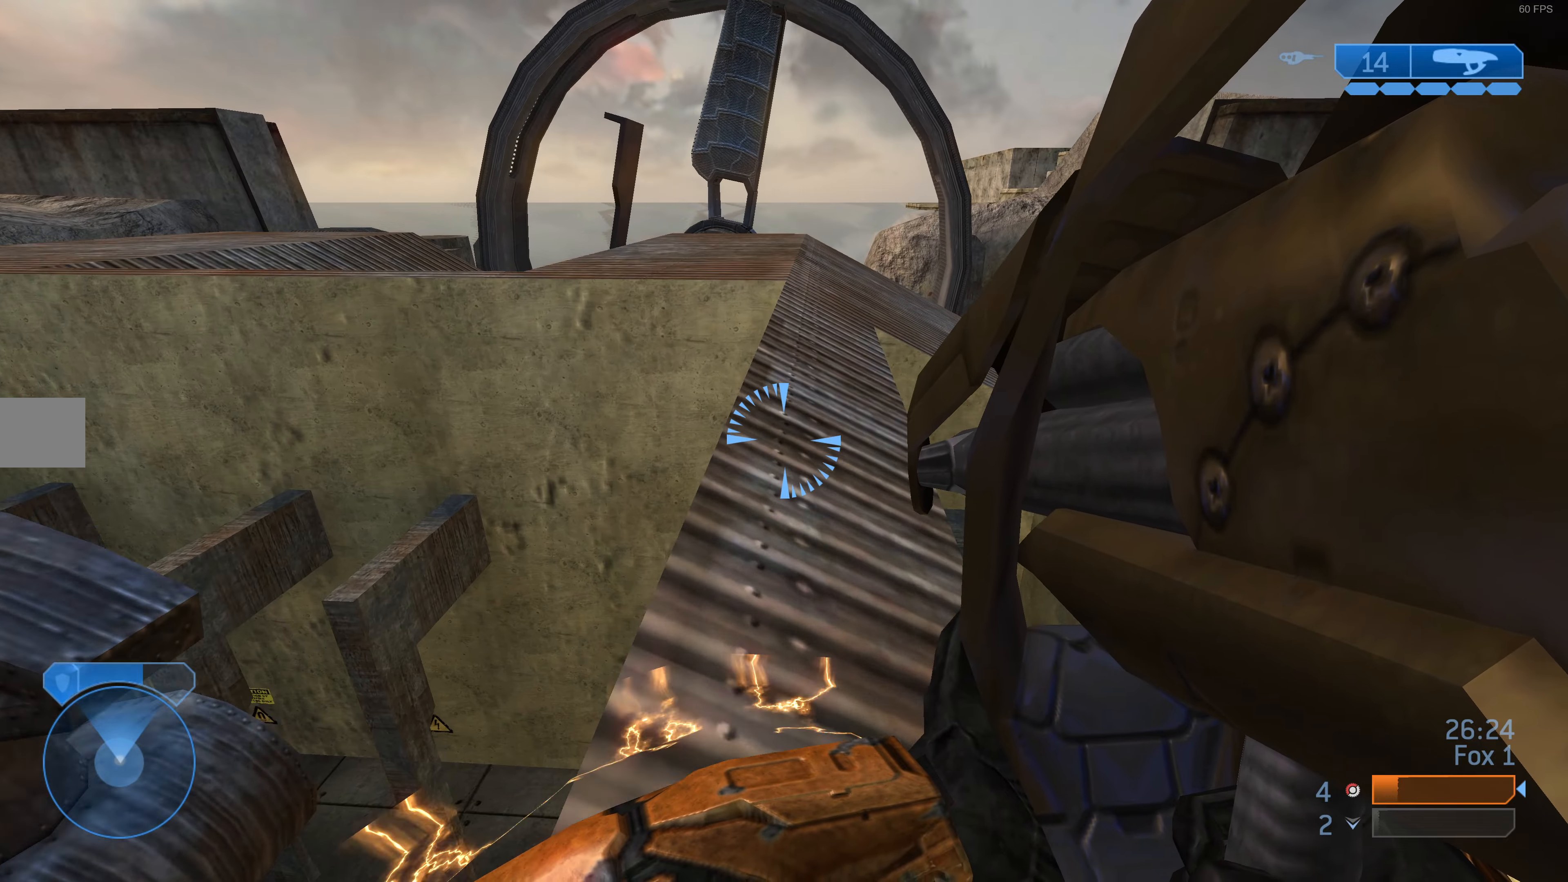
{"buttons": [], "left_stick": "up", "right_stick": "center", "events": []}
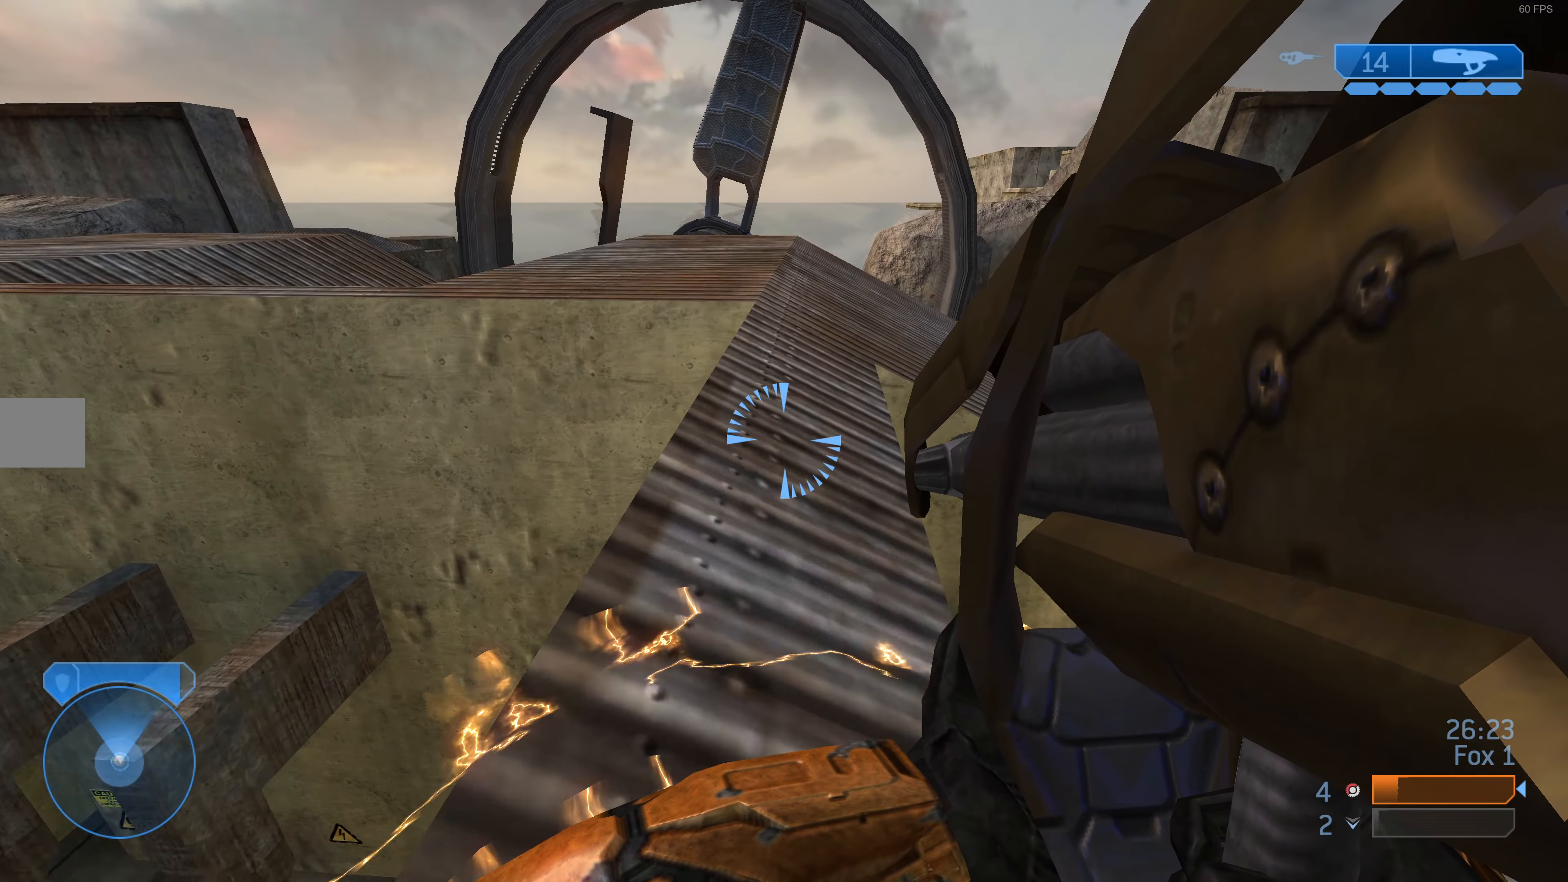
{"buttons": [], "left_stick": "up", "right_stick": "center", "events": []}
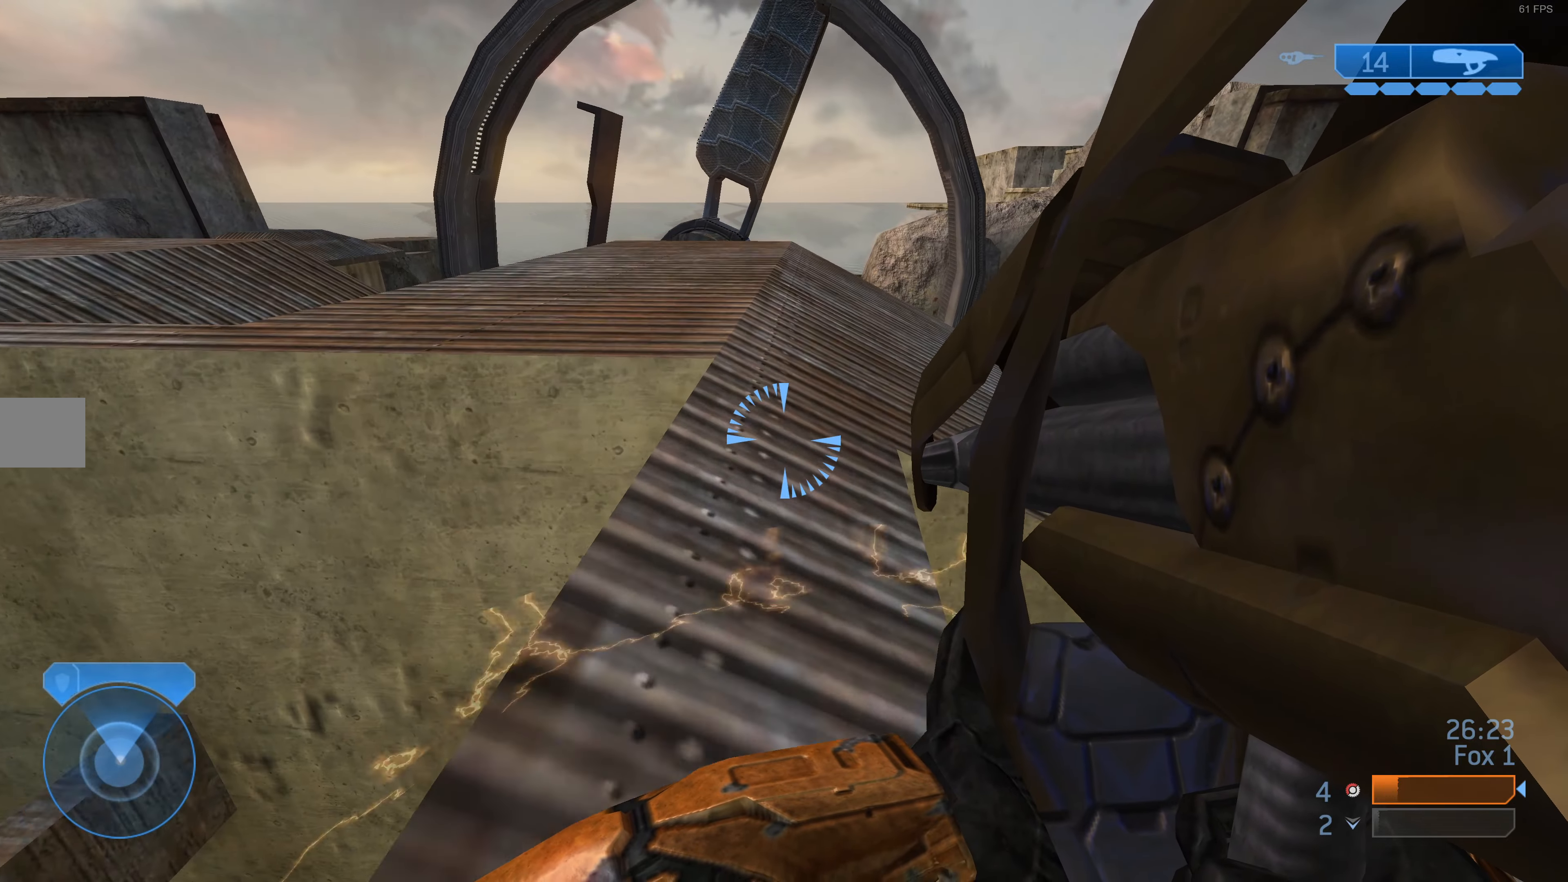
{"buttons": [], "left_stick": "up", "right_stick": "center", "events": []}
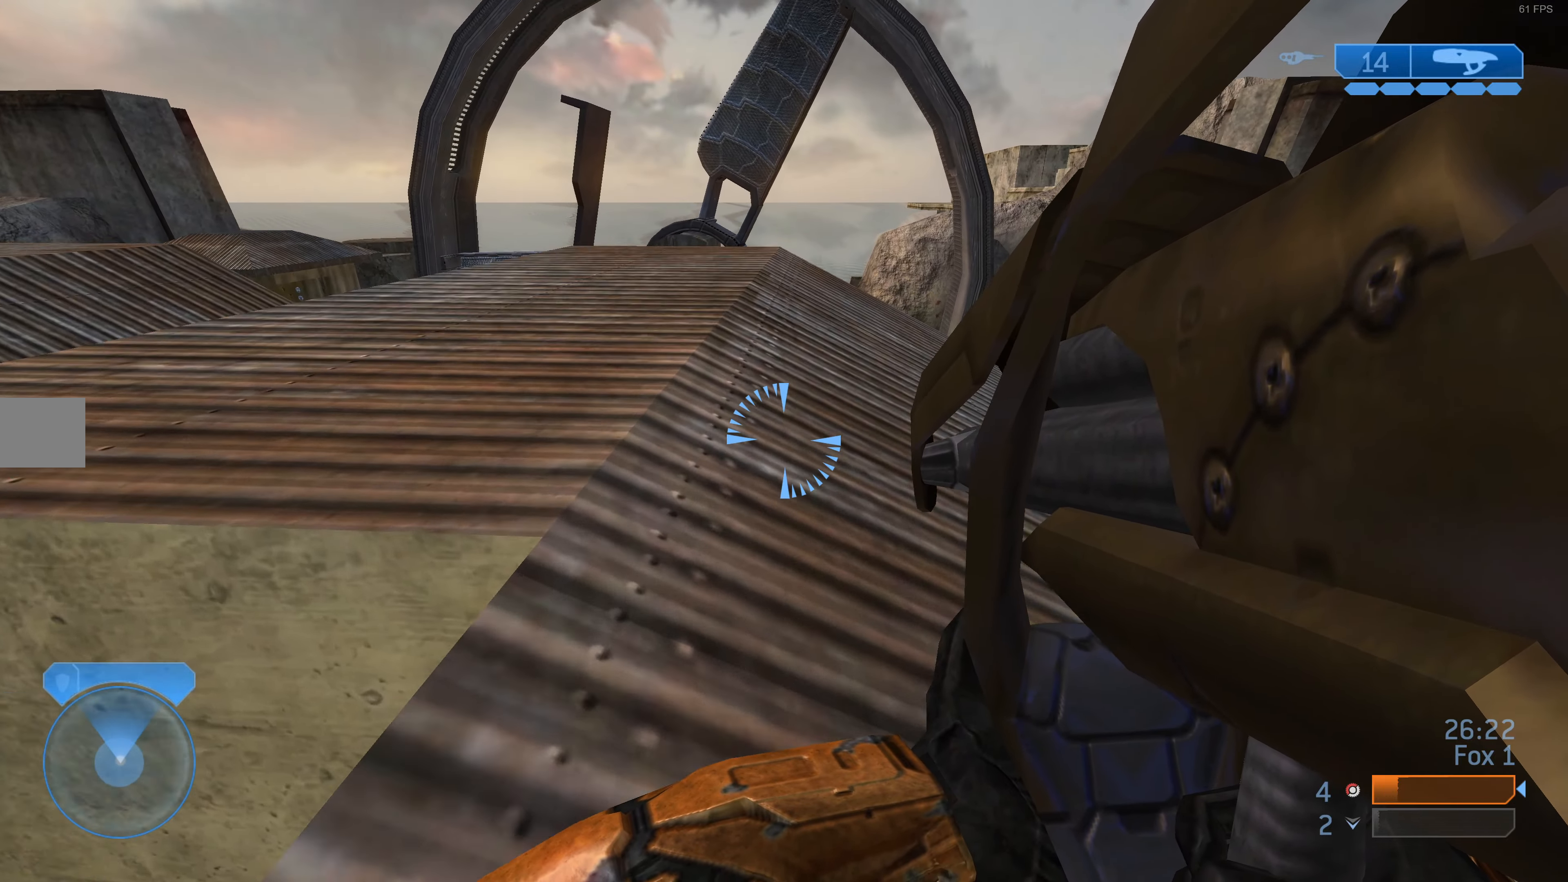
{"buttons": [], "left_stick": "center", "right_stick": "center", "events": [[66, "TRIANGLE", "down"], [100, "TRIANGLE", "up"], [300, "right_stick", "left"], [366, "left_stick", "center"], [433, "right_stick", "center"]]}
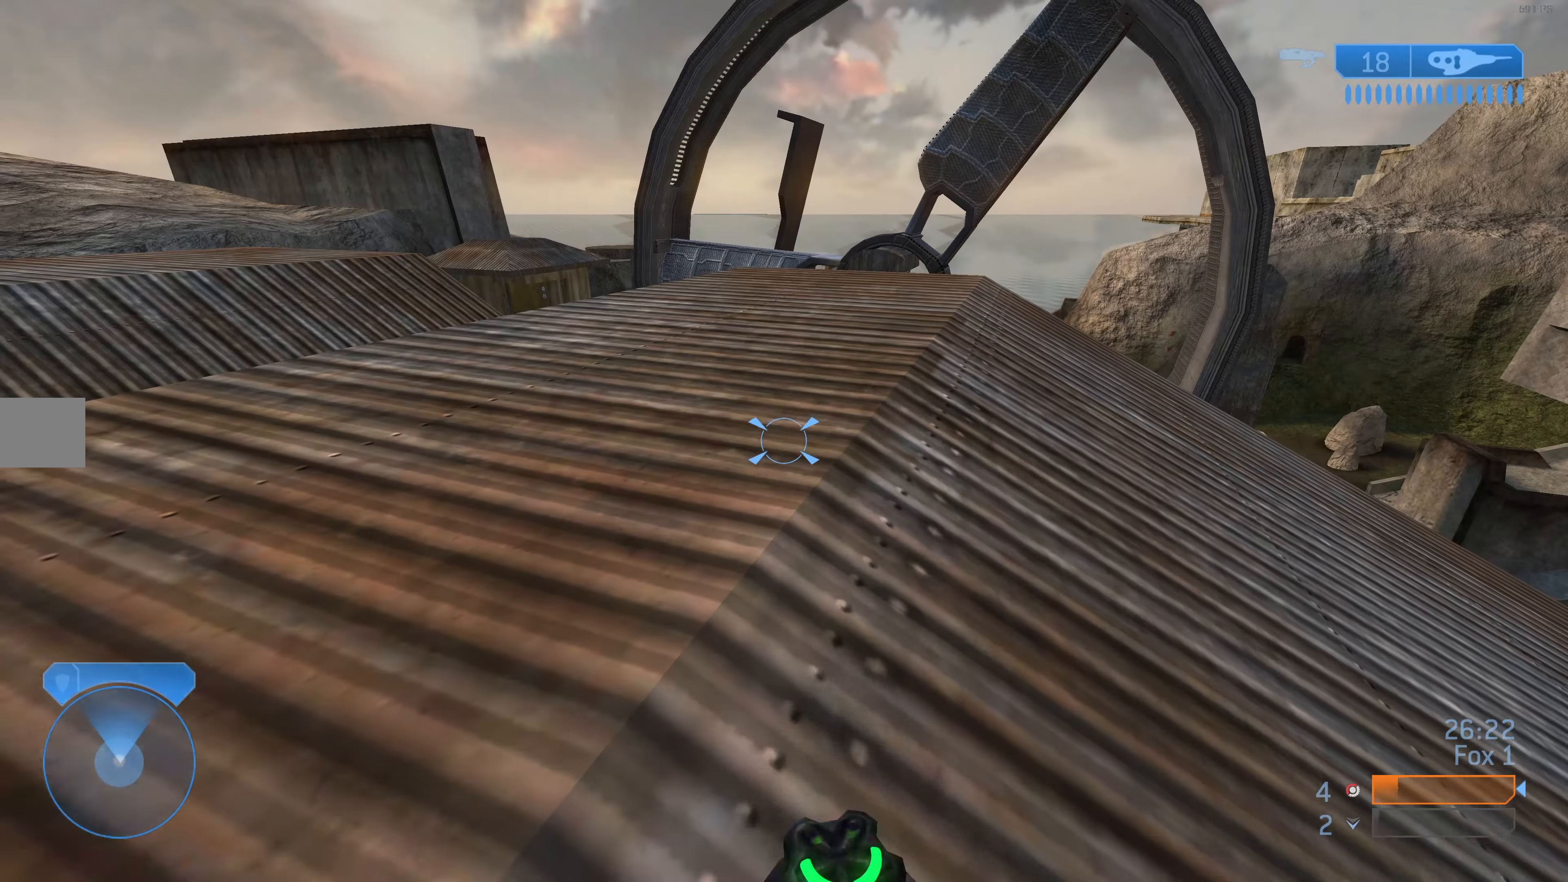
{"buttons": [], "left_stick": "center", "right_stick": "left", "events": [[33, "left_stick", "up"], [100, "left_stick", "up-left"], [166, "TRIANGLE", "down"], [233, "TRIANGLE", "up"], [400, "right_stick", "left"], [500, "left_stick", "center"]]}
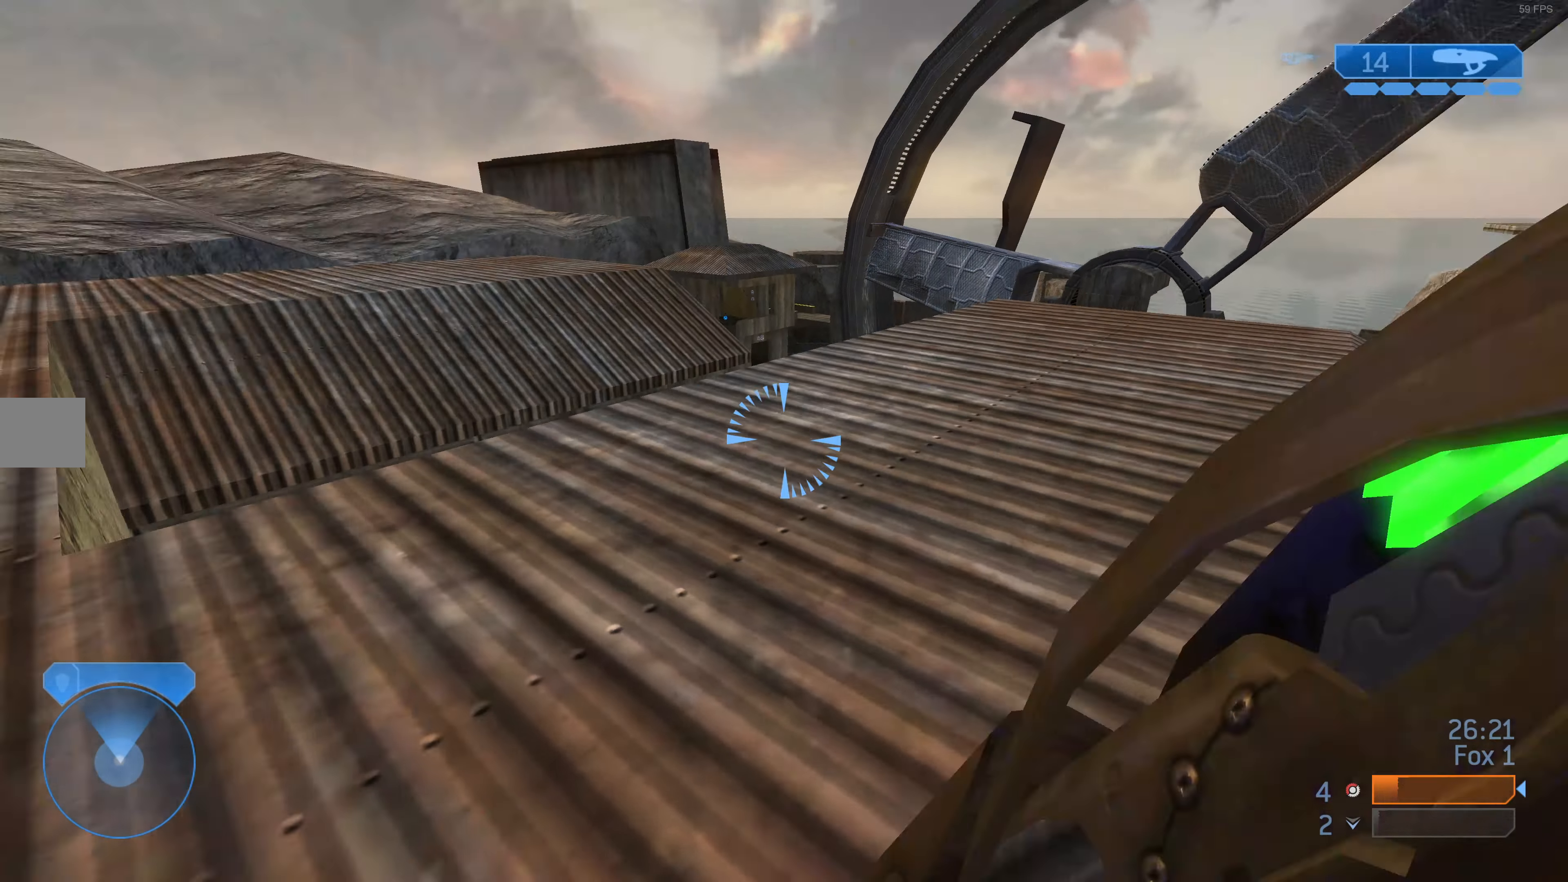
{"buttons": [], "left_stick": "up-left", "right_stick": "right", "events": [[166, "right_stick", "center"], [200, "left_stick", "up"], [266, "left_stick", "up-left"], [366, "right_stick", "right"]]}
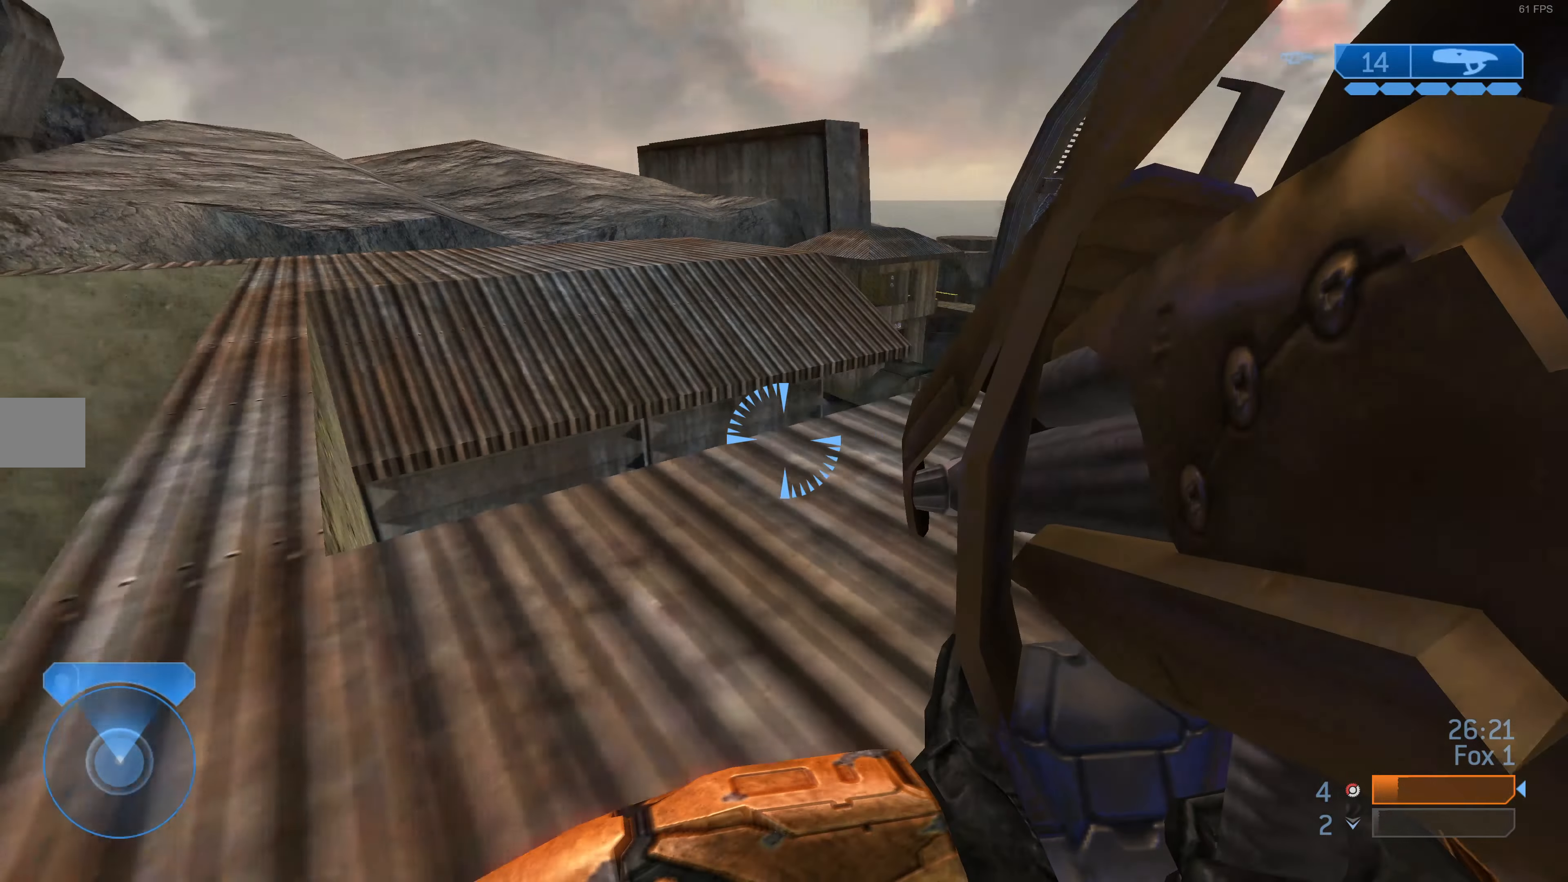
{"buttons": [], "left_stick": "up-left", "right_stick": "center", "events": [[66, "right_stick", "center"]]}
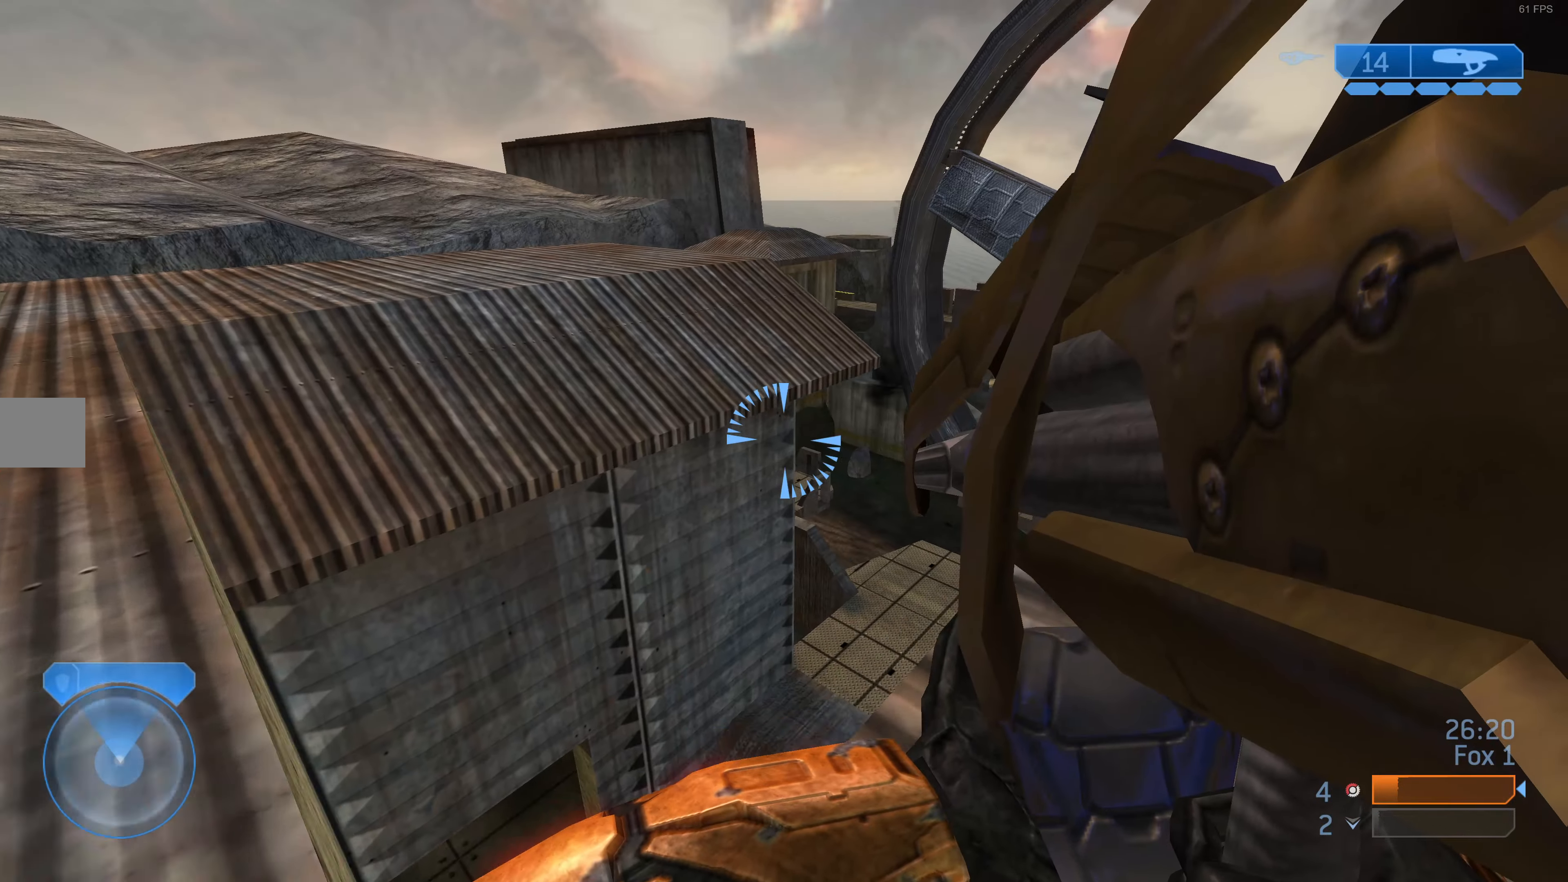
{"buttons": [], "left_stick": "up-left", "right_stick": "center", "events": []}
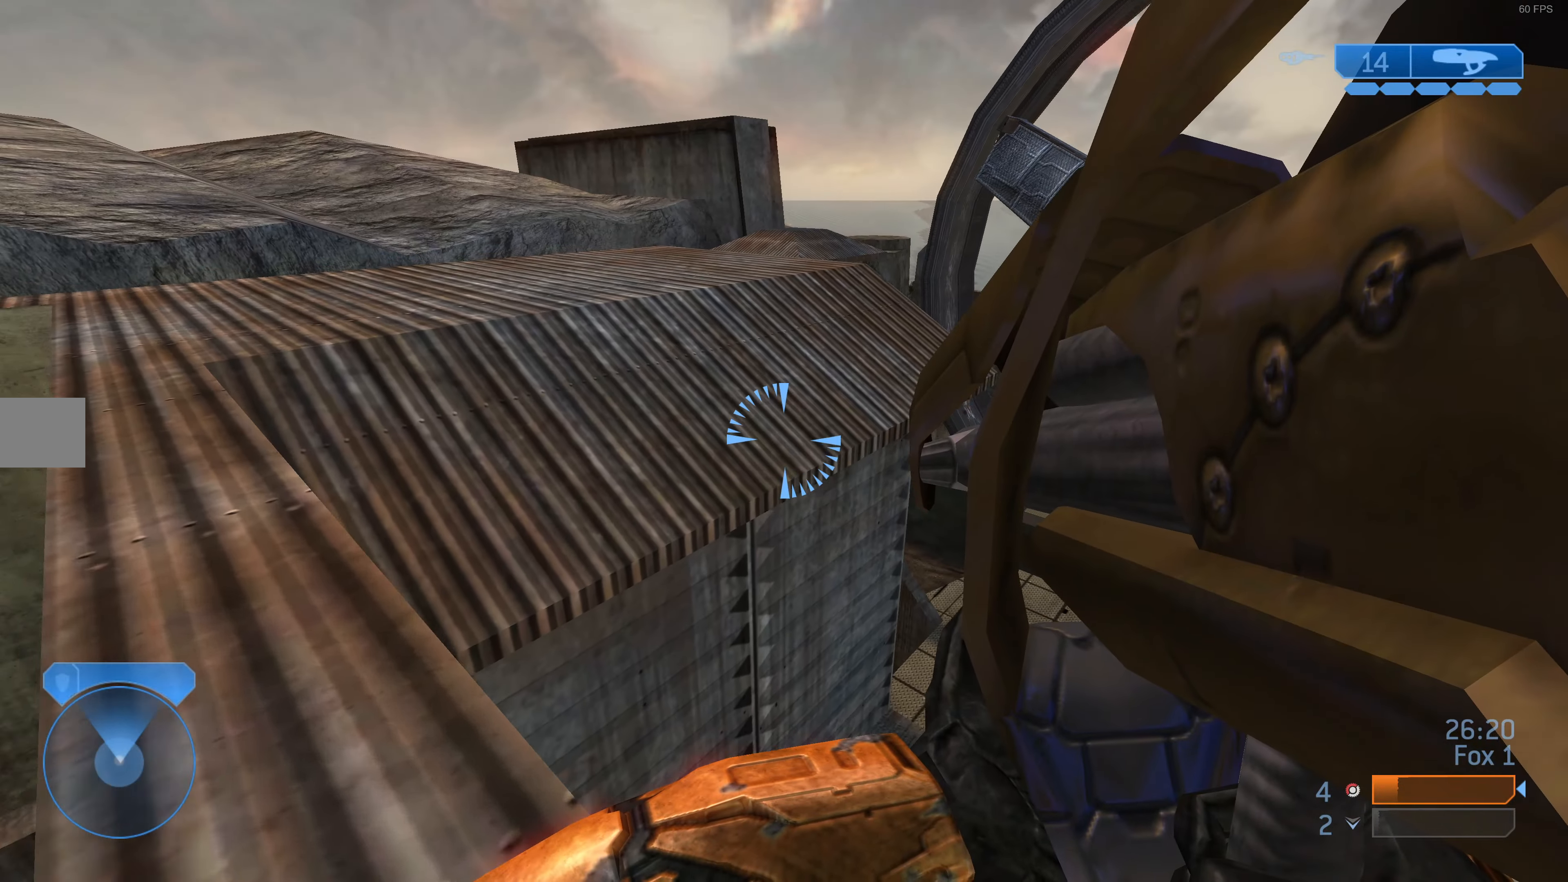
{"buttons": [], "left_stick": "up-left", "right_stick": "center", "events": [[133, "right_stick", "right"], [267, "right_stick", "center"]]}